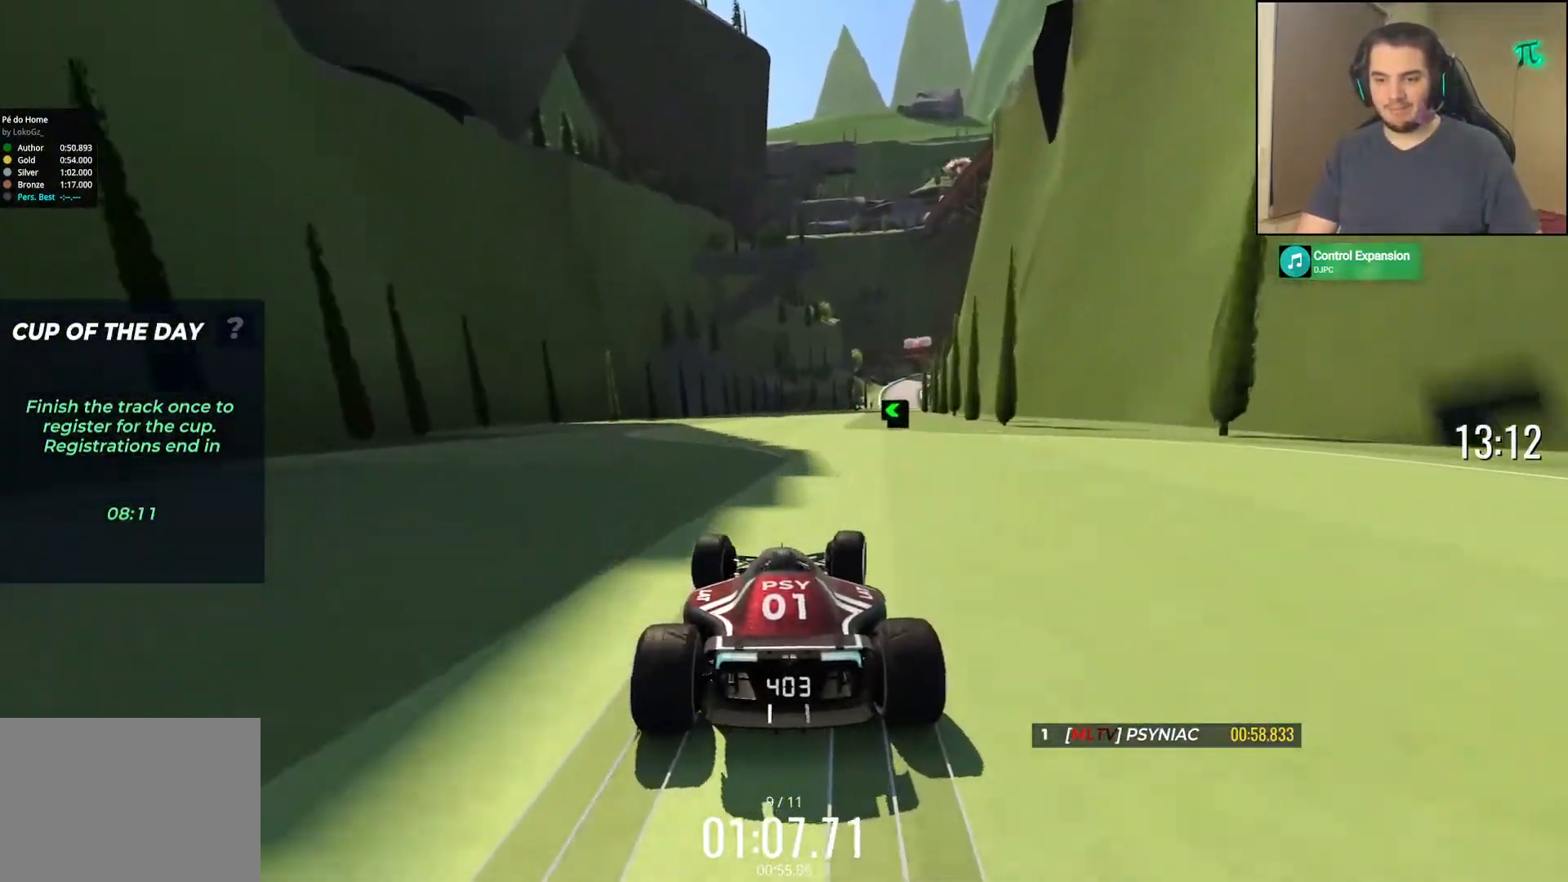
Gameplay with keyboard; each line is a JSON object with the keys held at the frame after it. "events" lists presses ("down") and releases ("up") of "down", "left", "right" and "up" between this image and that frame as [ms after this image, input, new state], when the widget could be followed in between. No other keys are recorded. Mouse input is not recorded.
{"keys": ["up"], "events": [[83, "right", "up"], [267, "right", "down"], [400, "right", "up"]]}
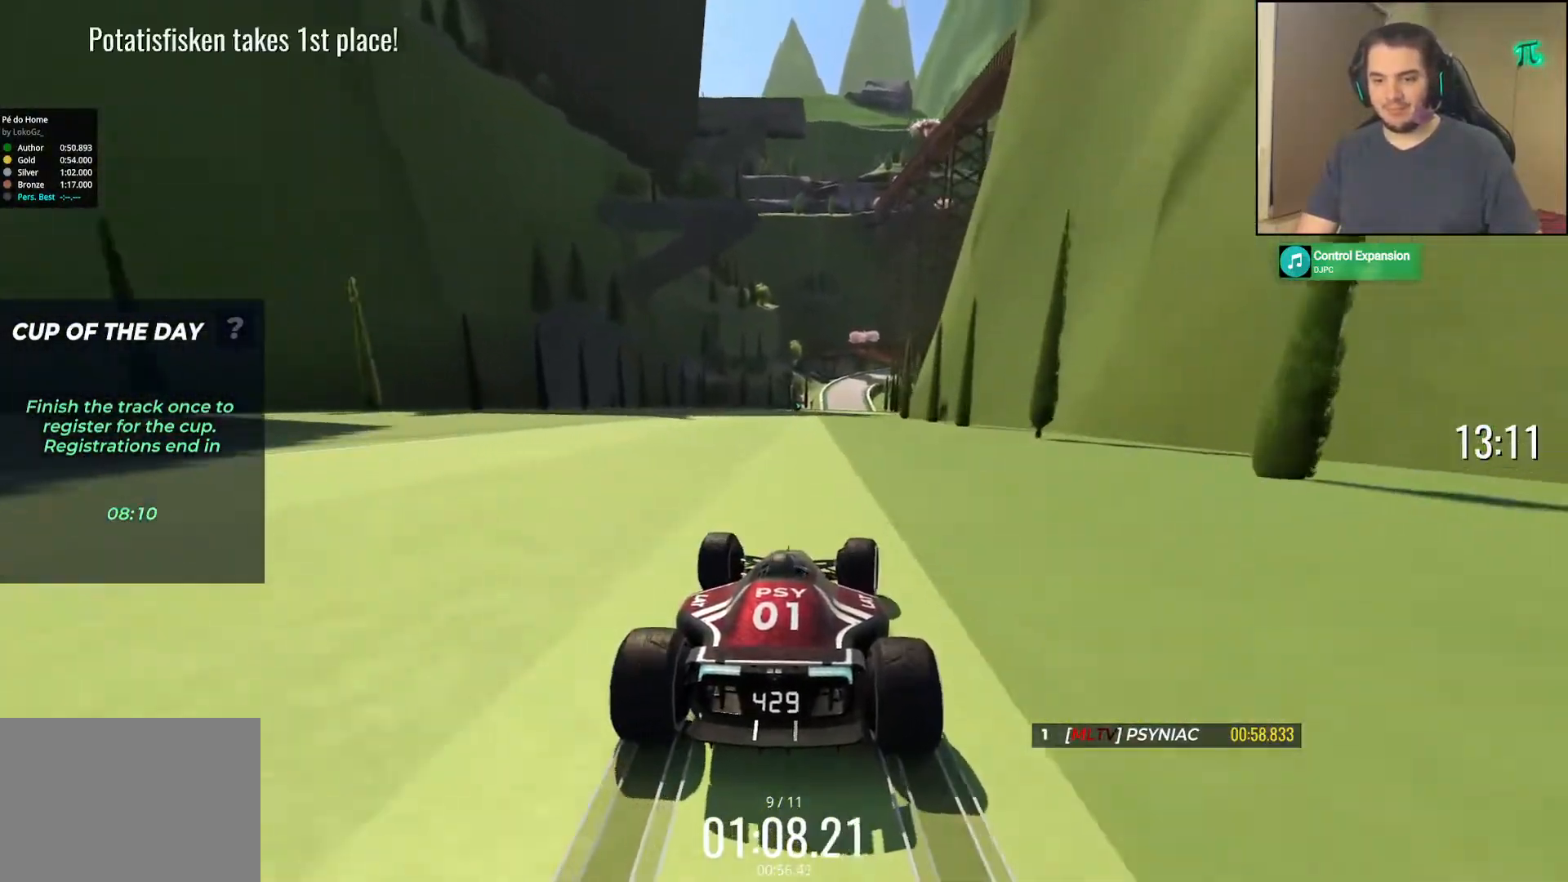
{"keys": ["up"], "events": [[333, "left", "down"], [450, "left", "up"]]}
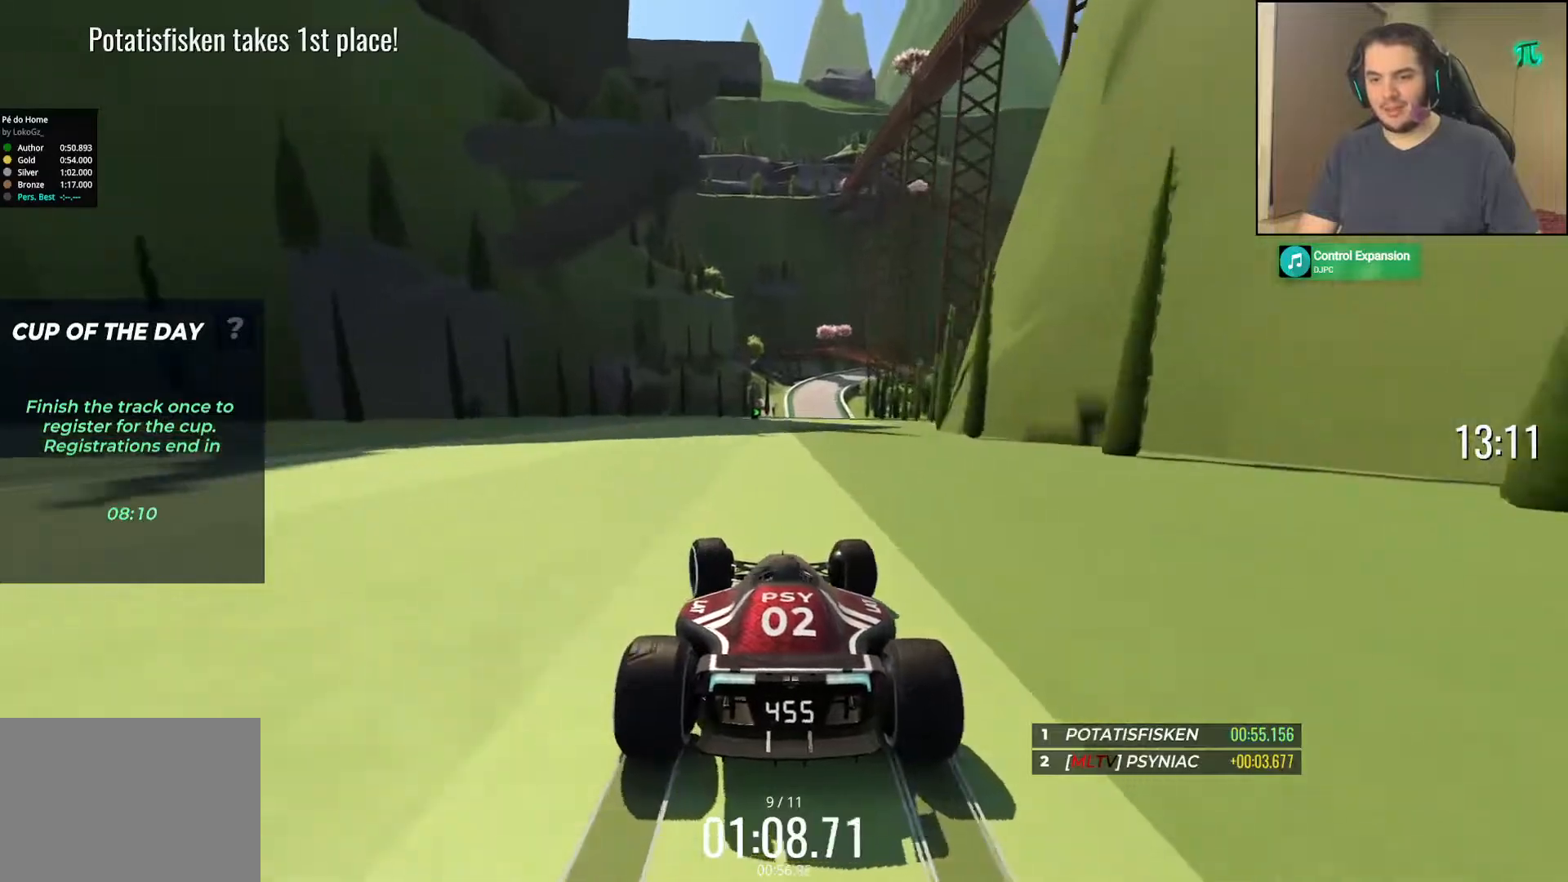
{"keys": ["up"], "events": [[167, "right", "down"], [400, "right", "up"]]}
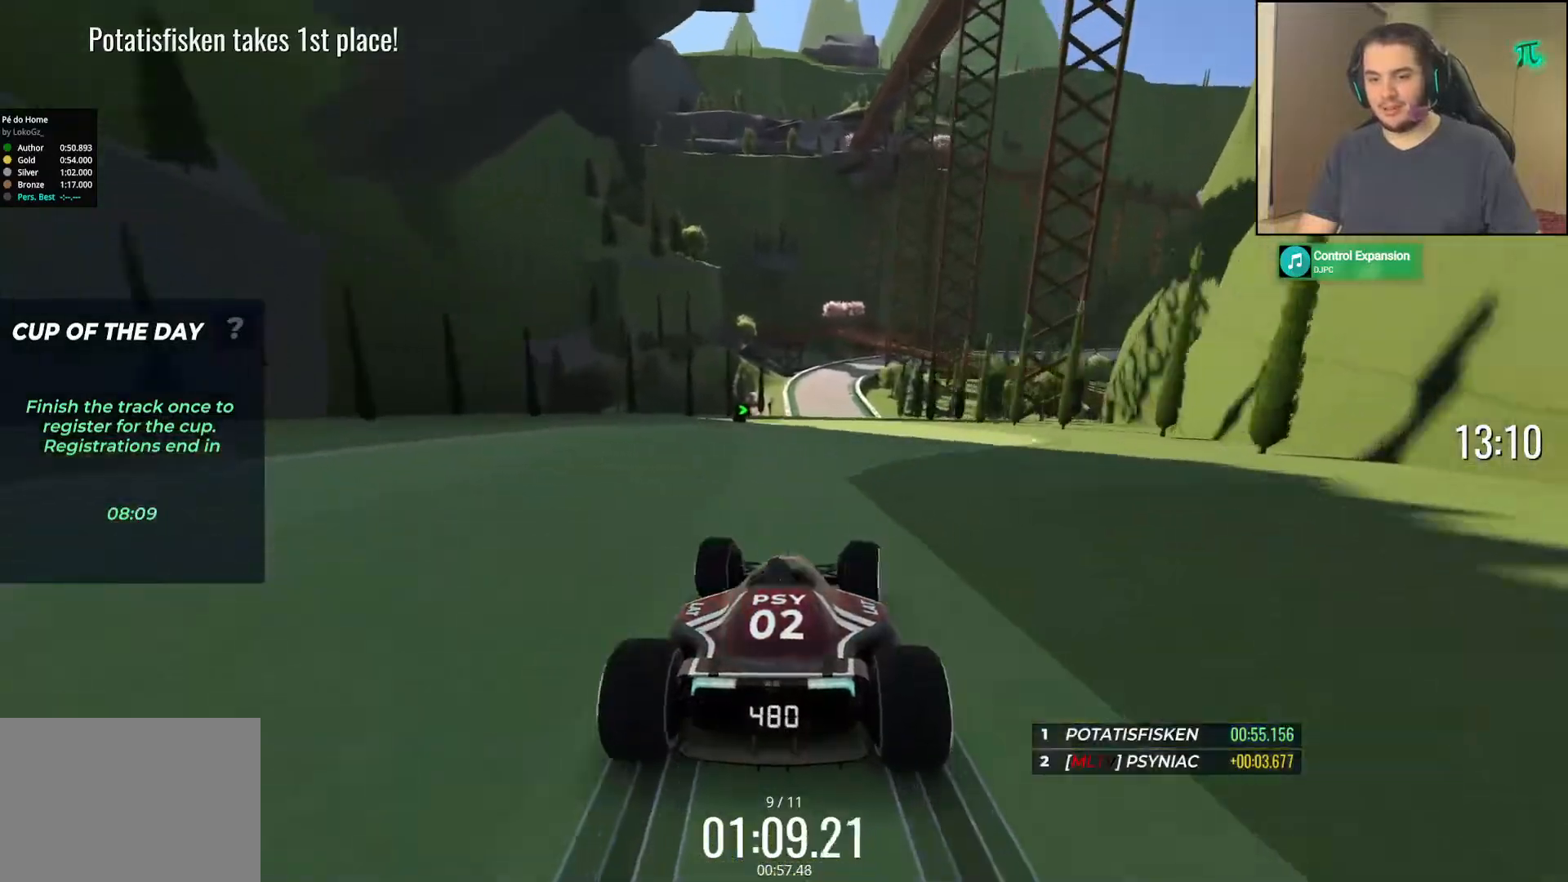
{"keys": ["left", "up"], "events": [[417, "left", "down"]]}
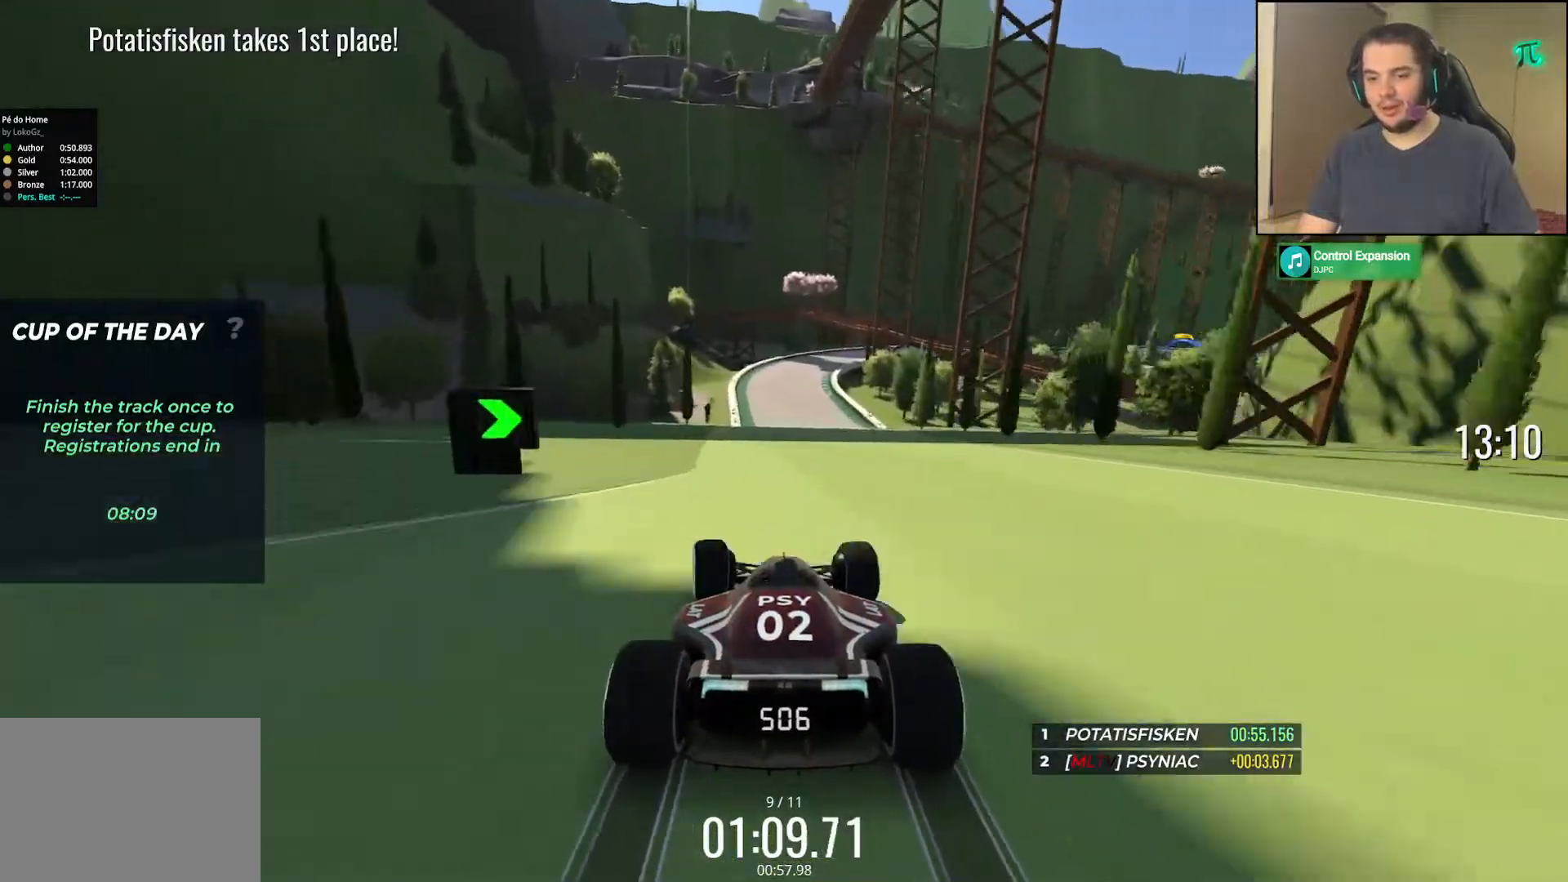
{"keys": ["right", "up"], "events": [[17, "left", "up"], [267, "right", "down"], [383, "right", "up"], [483, "right", "down"]]}
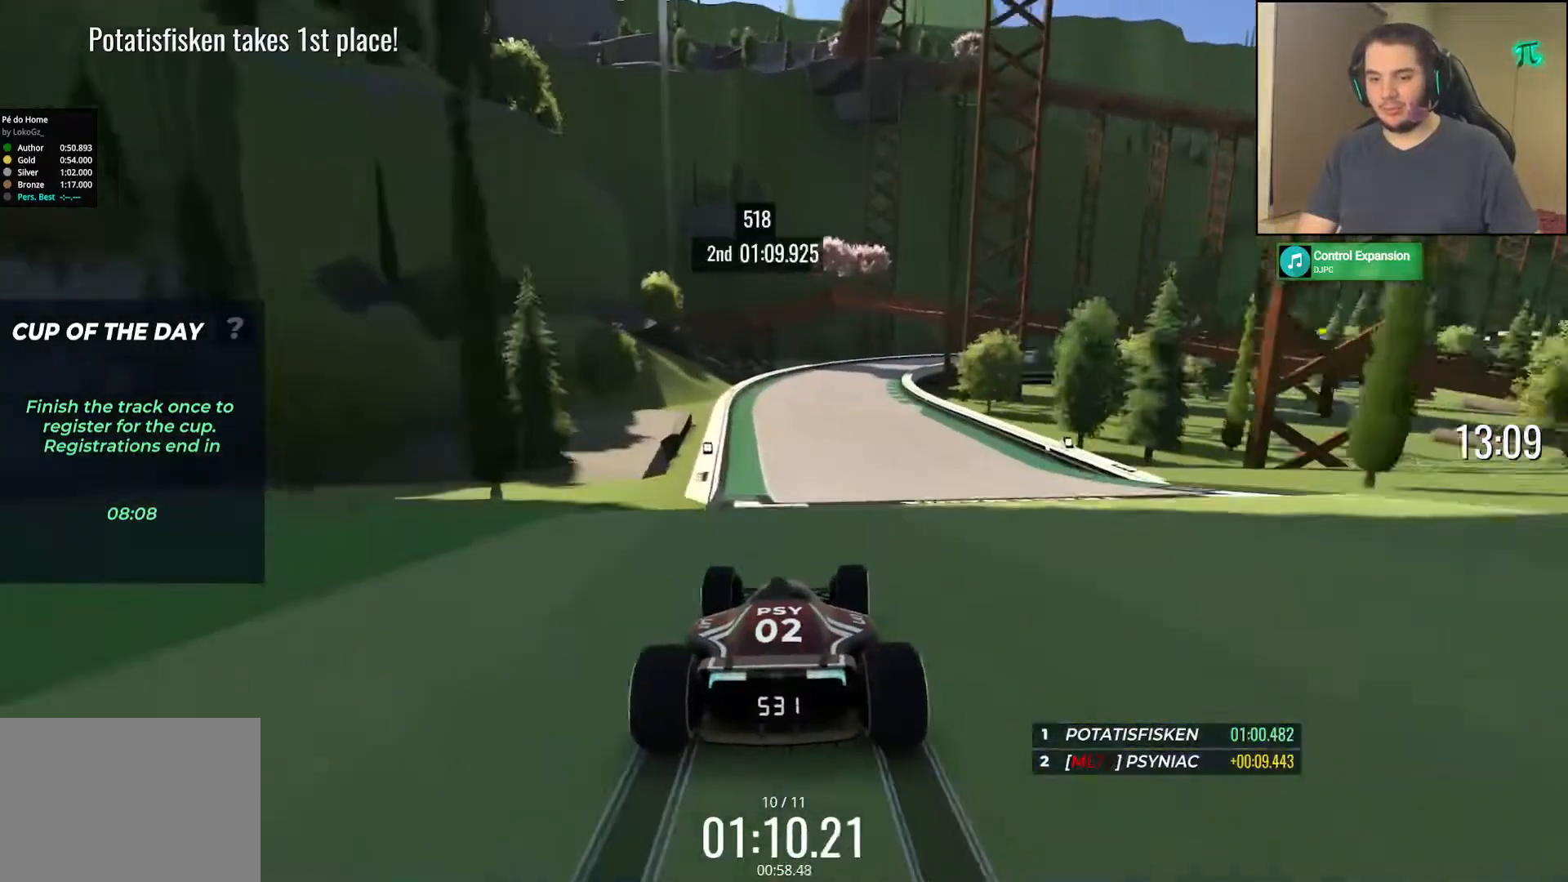
{"keys": ["right", "up"], "events": []}
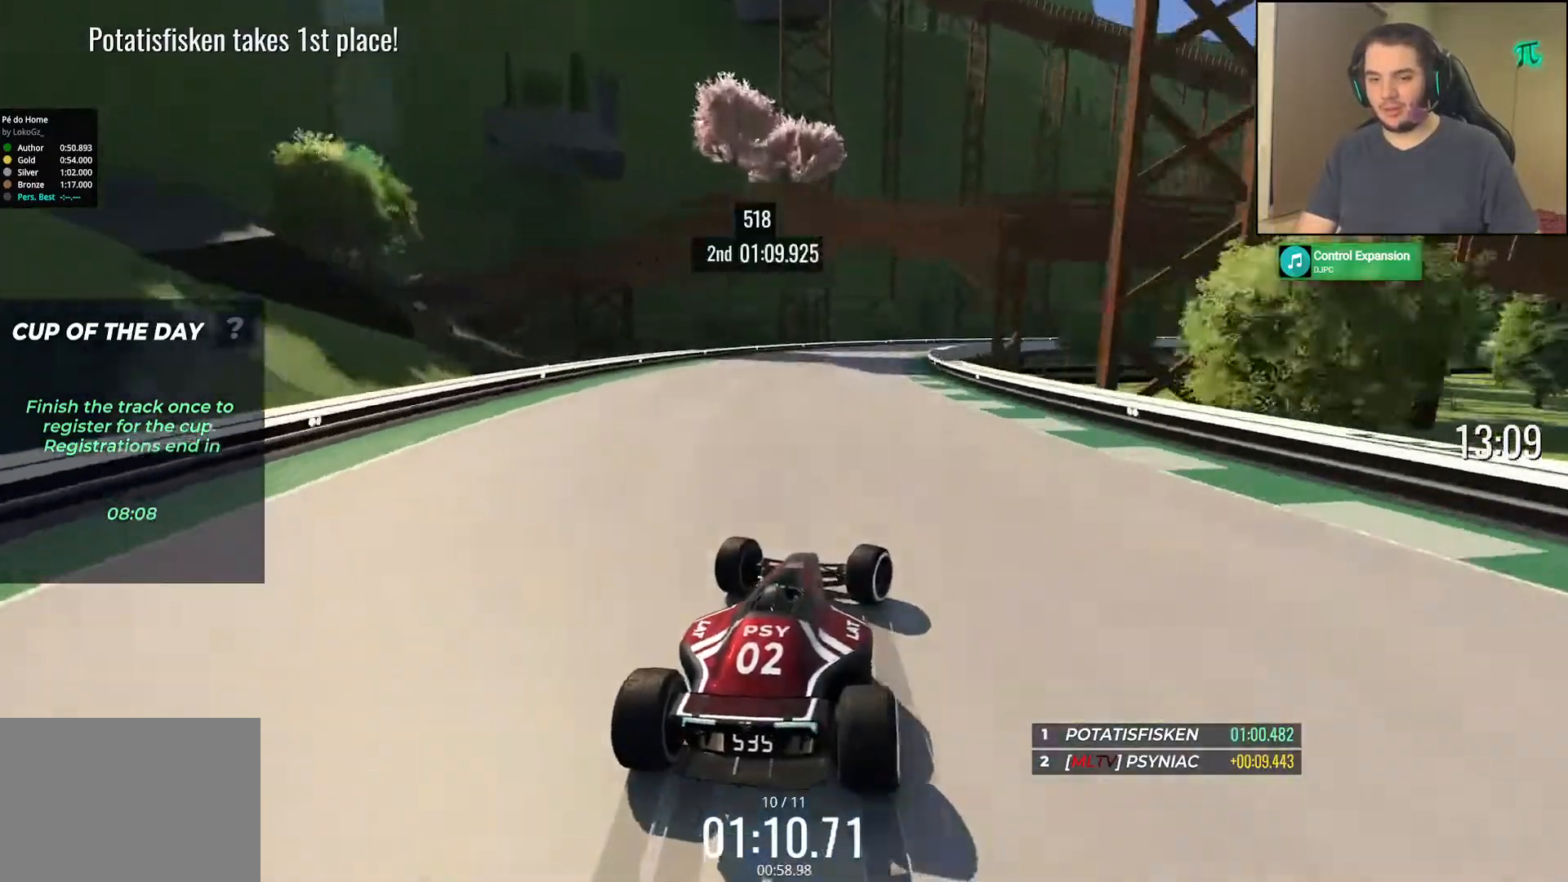
{"keys": ["right", "up"], "events": [[100, "down", "down"], [217, "down", "up"], [250, "up", "up"], [367, "up", "down"]]}
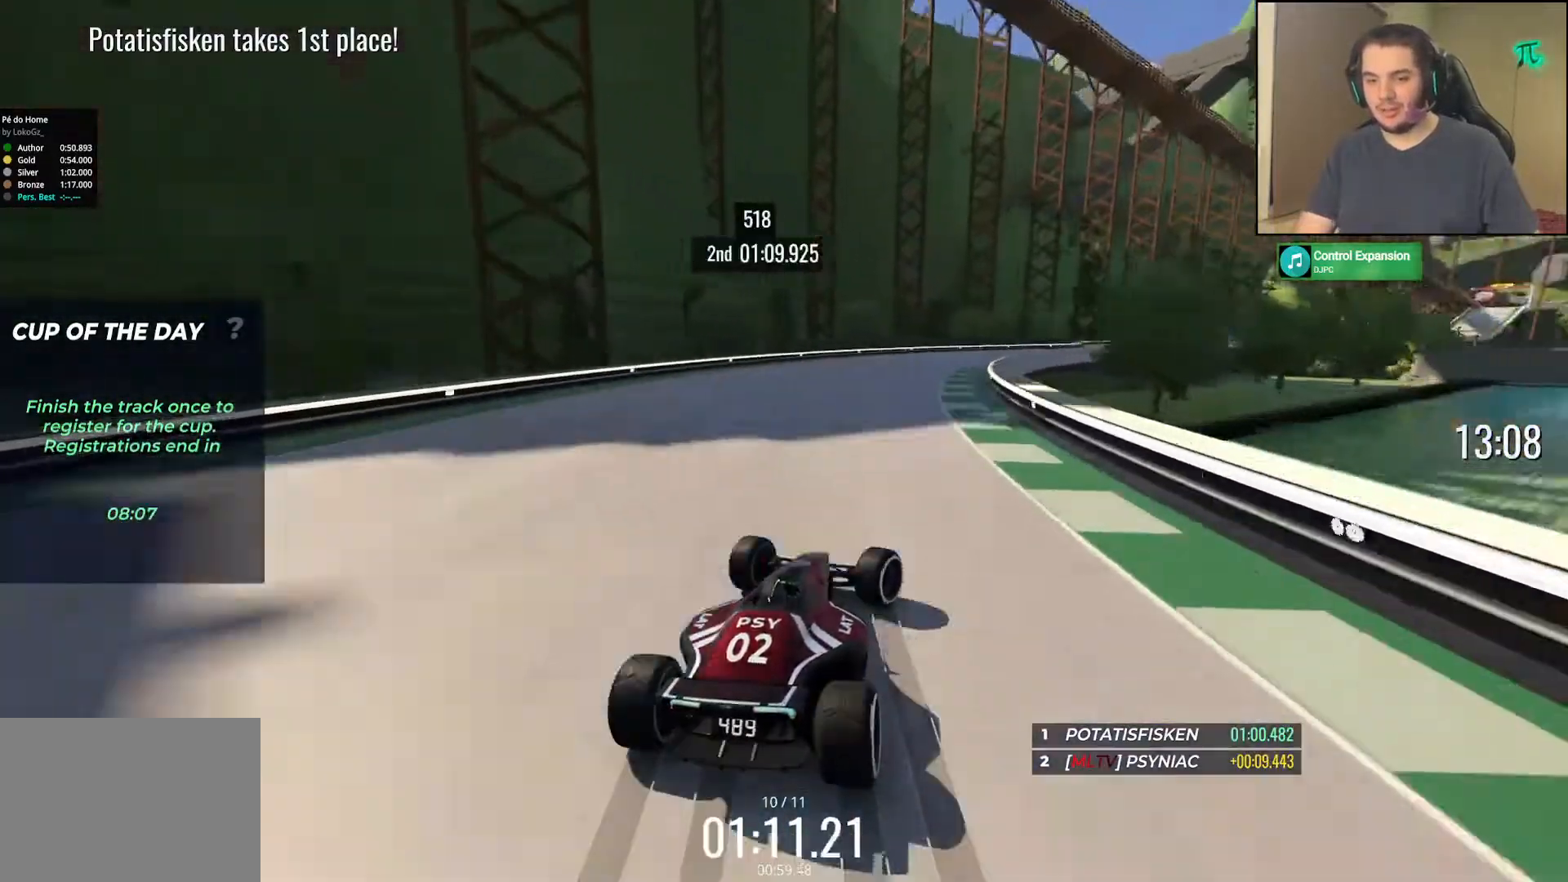
{"keys": ["right", "up"], "events": []}
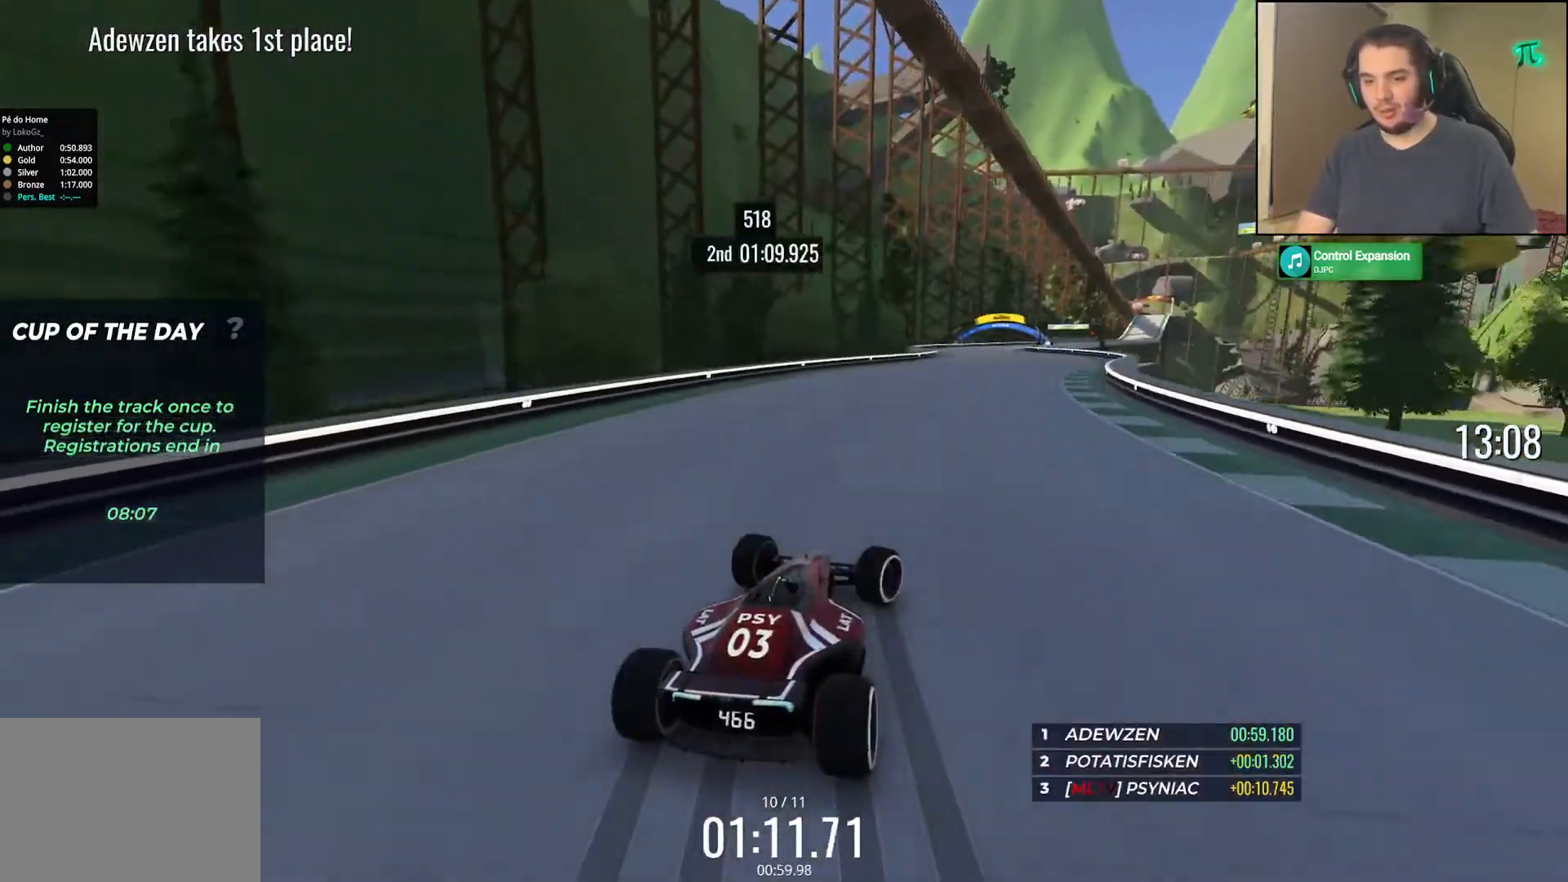
{"keys": ["left", "up"], "events": [[350, "right", "up"], [383, "left", "down"]]}
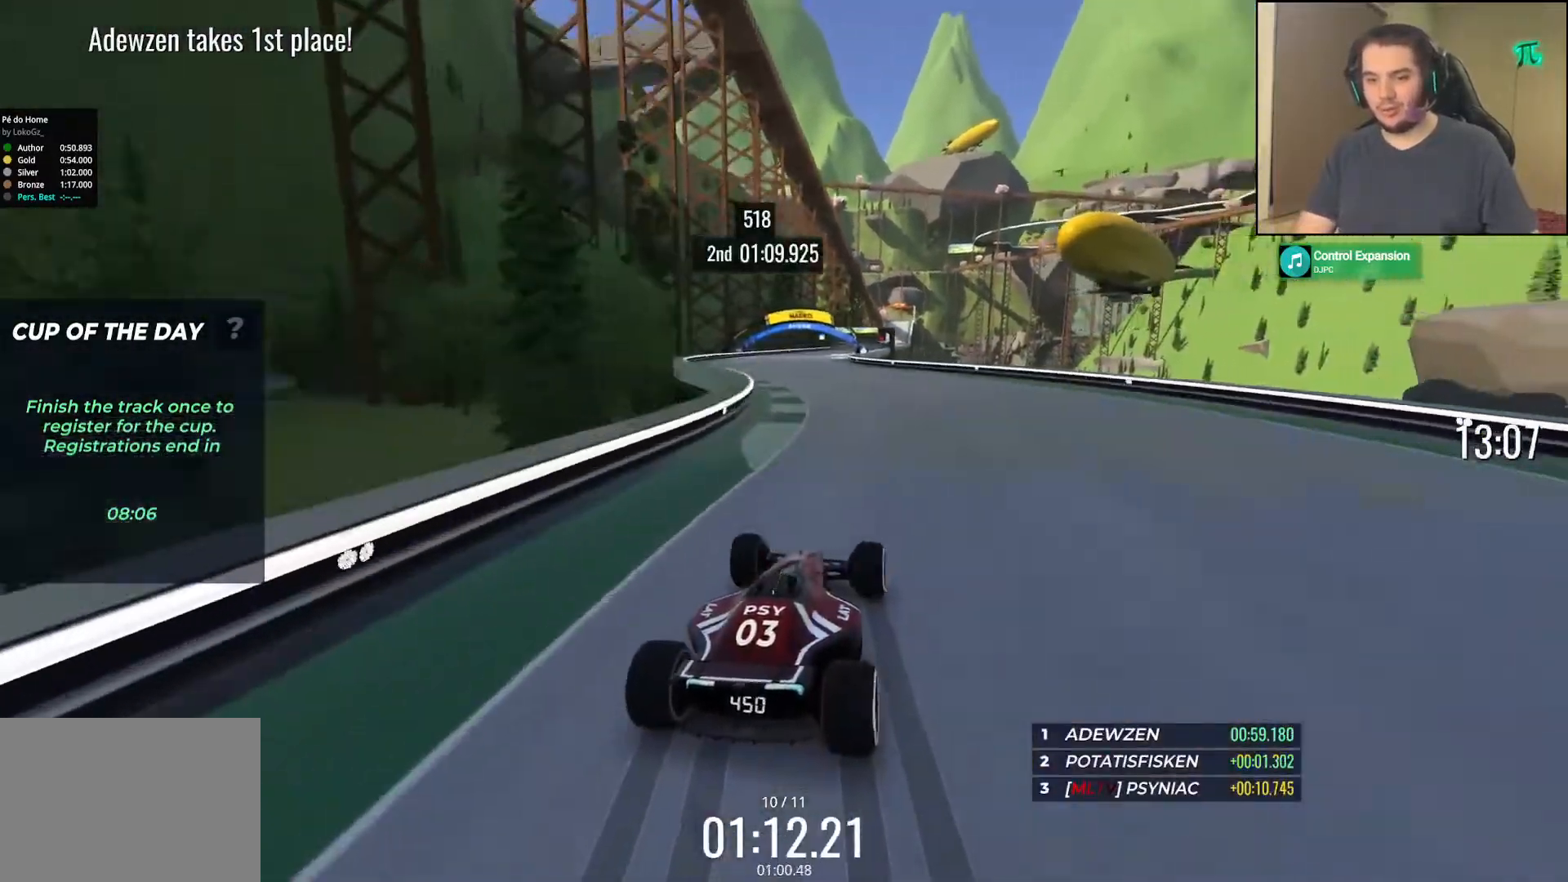
{"keys": ["right", "up"], "events": [[283, "left", "up"], [450, "right", "down"]]}
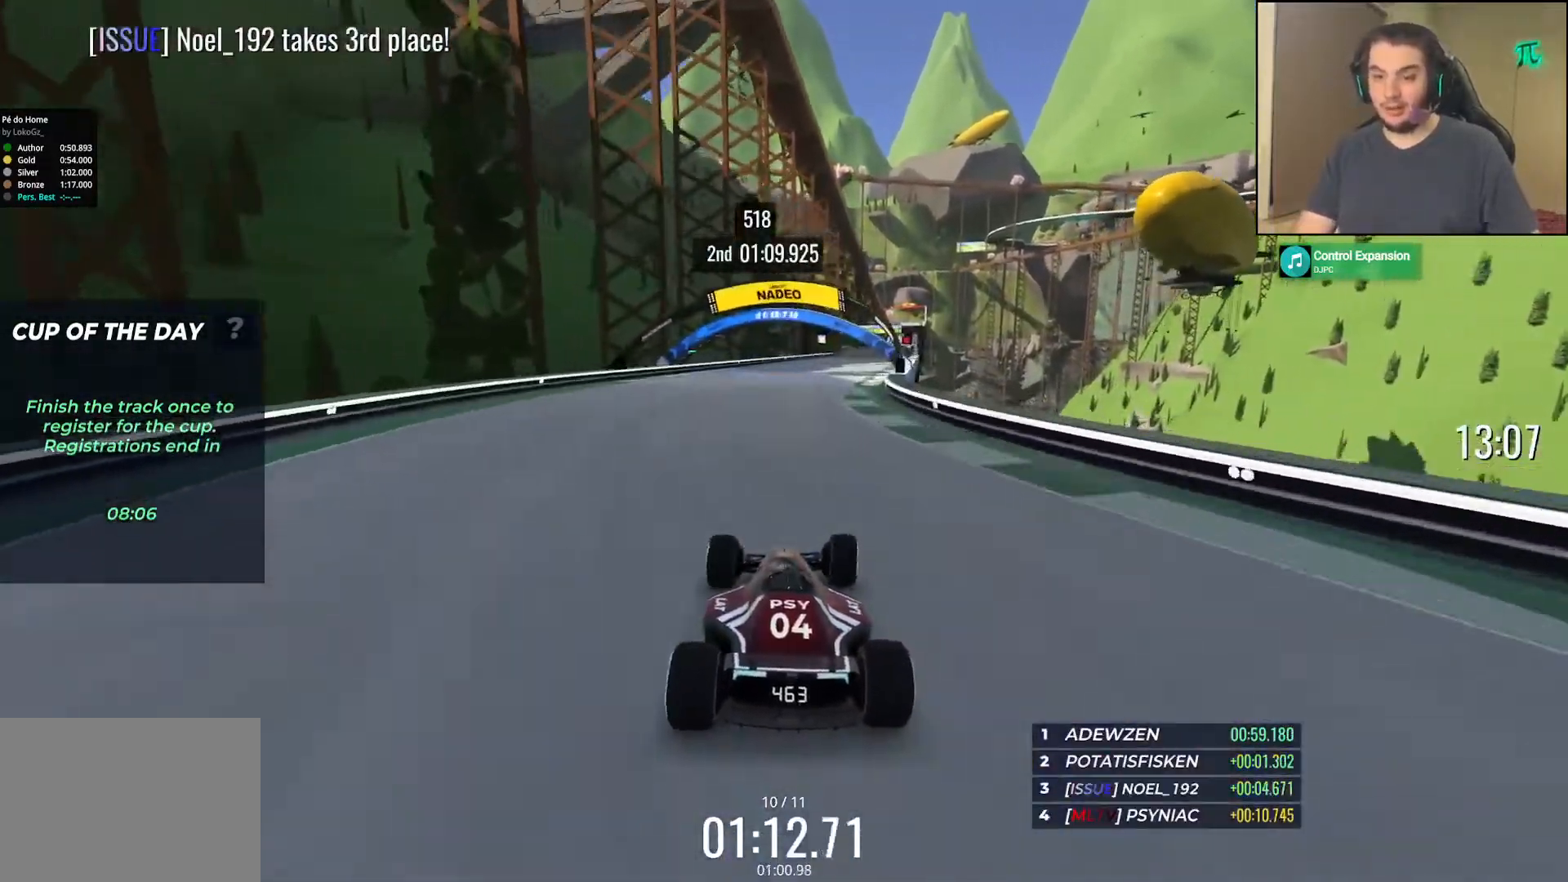
{"keys": ["up"], "events": [[283, "right", "up"]]}
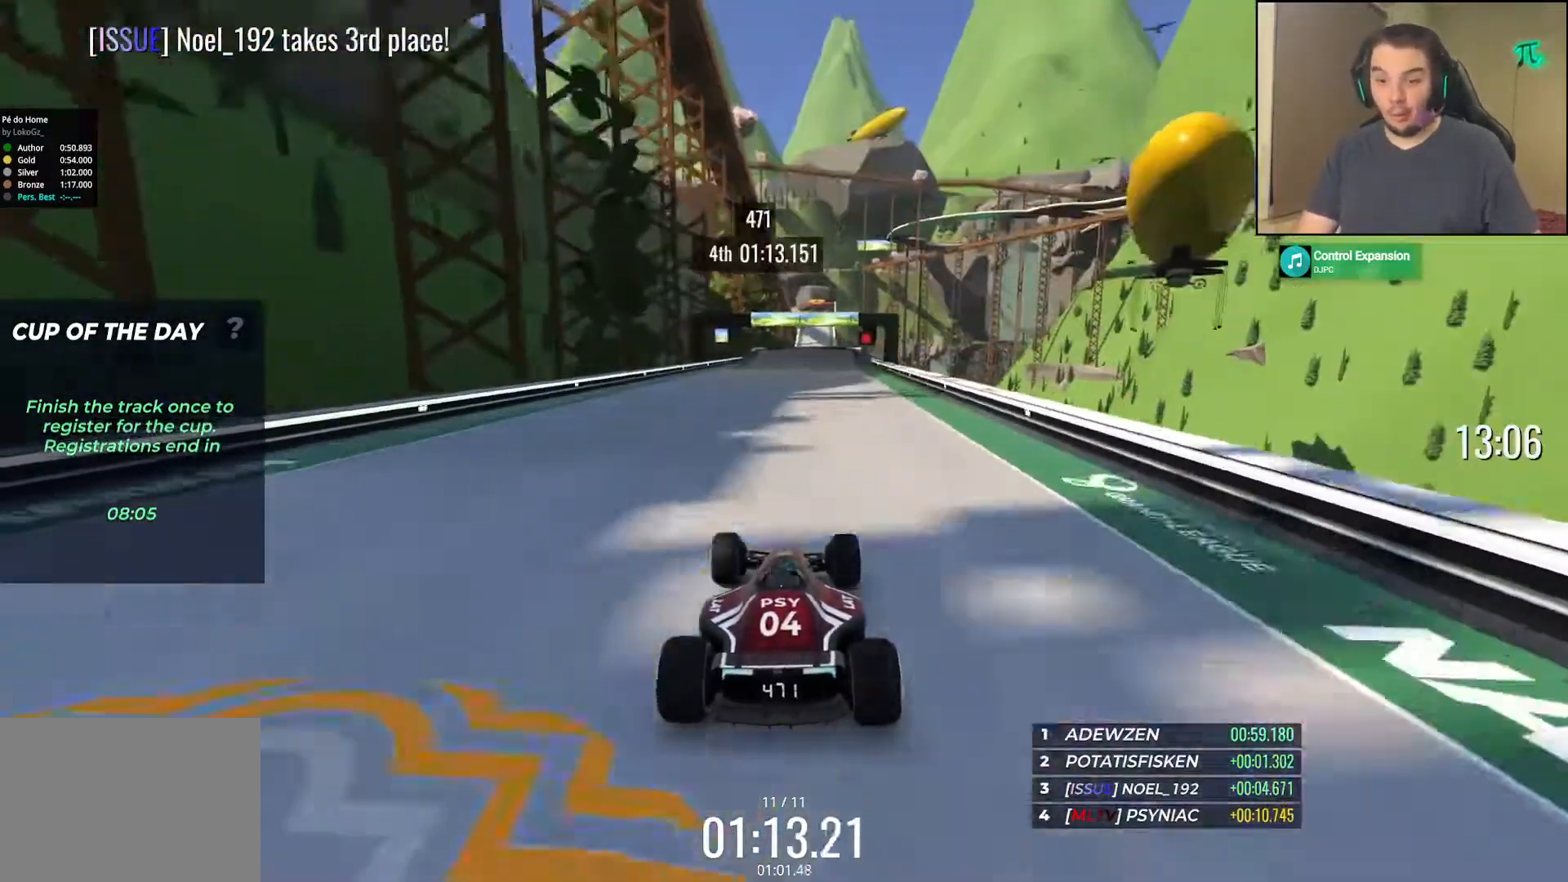
{"keys": ["up"], "events": [[300, "right", "down"], [350, "right", "up"]]}
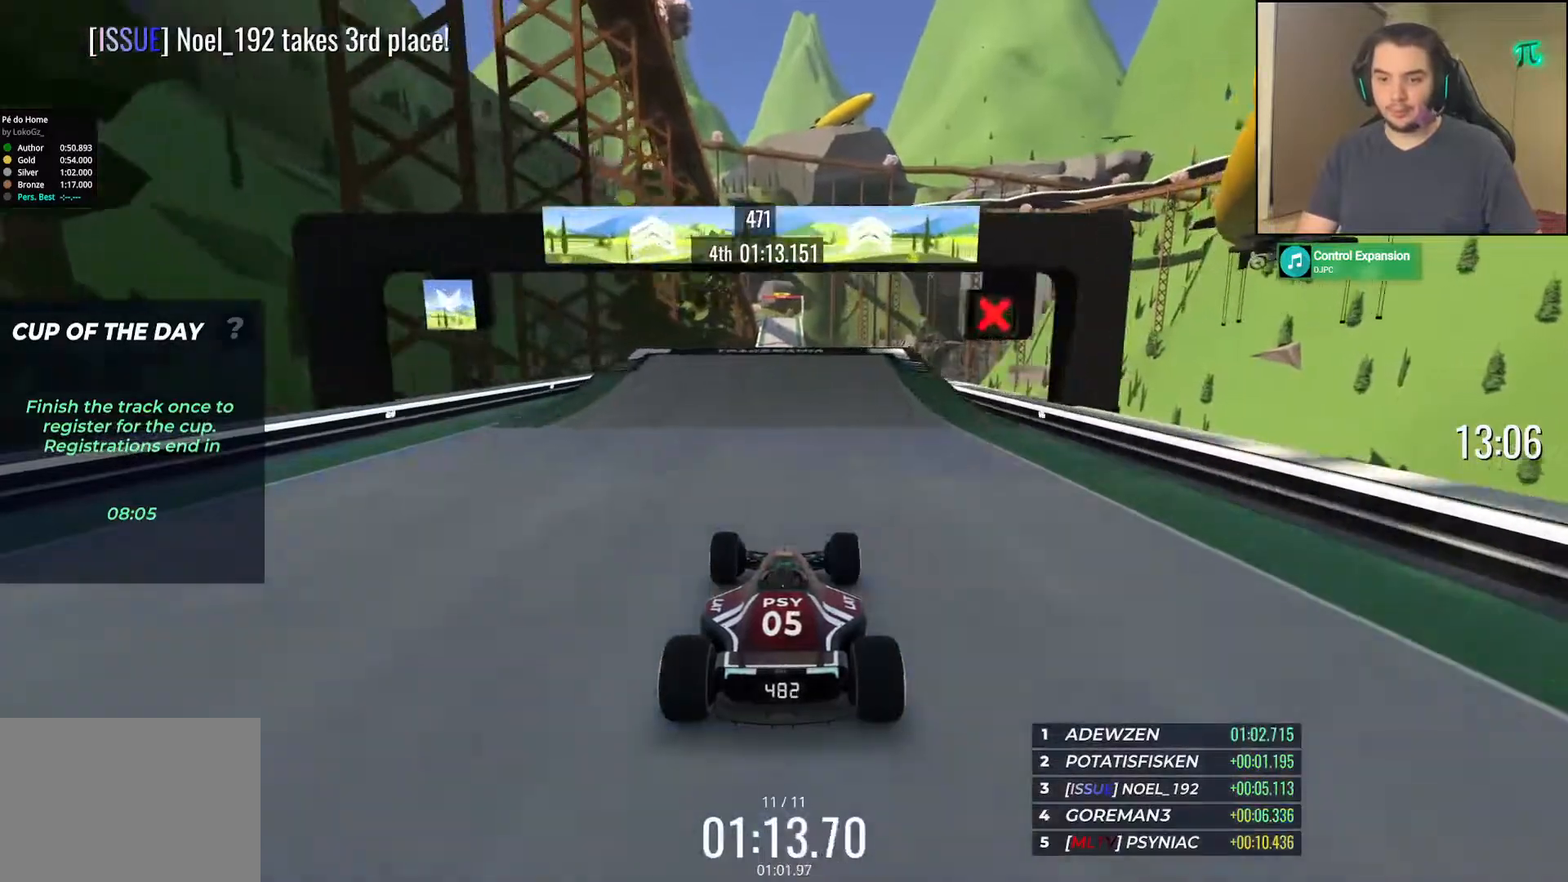
{"keys": ["up"], "events": [[83, "left", "down"], [100, "left", "up"]]}
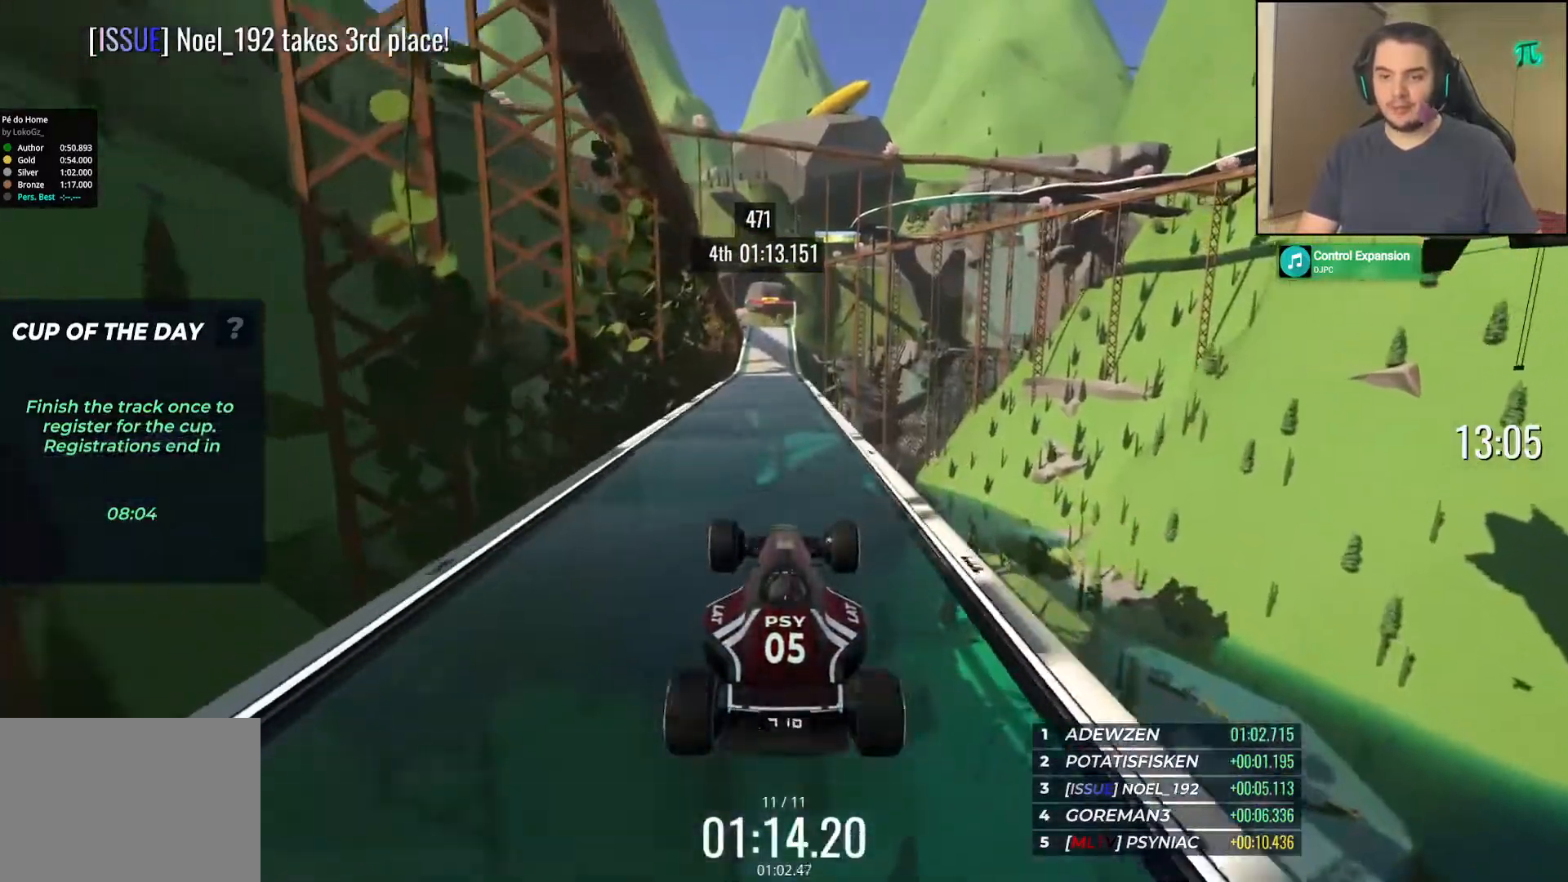
{"keys": ["left", "up"], "events": [[300, "left", "down"]]}
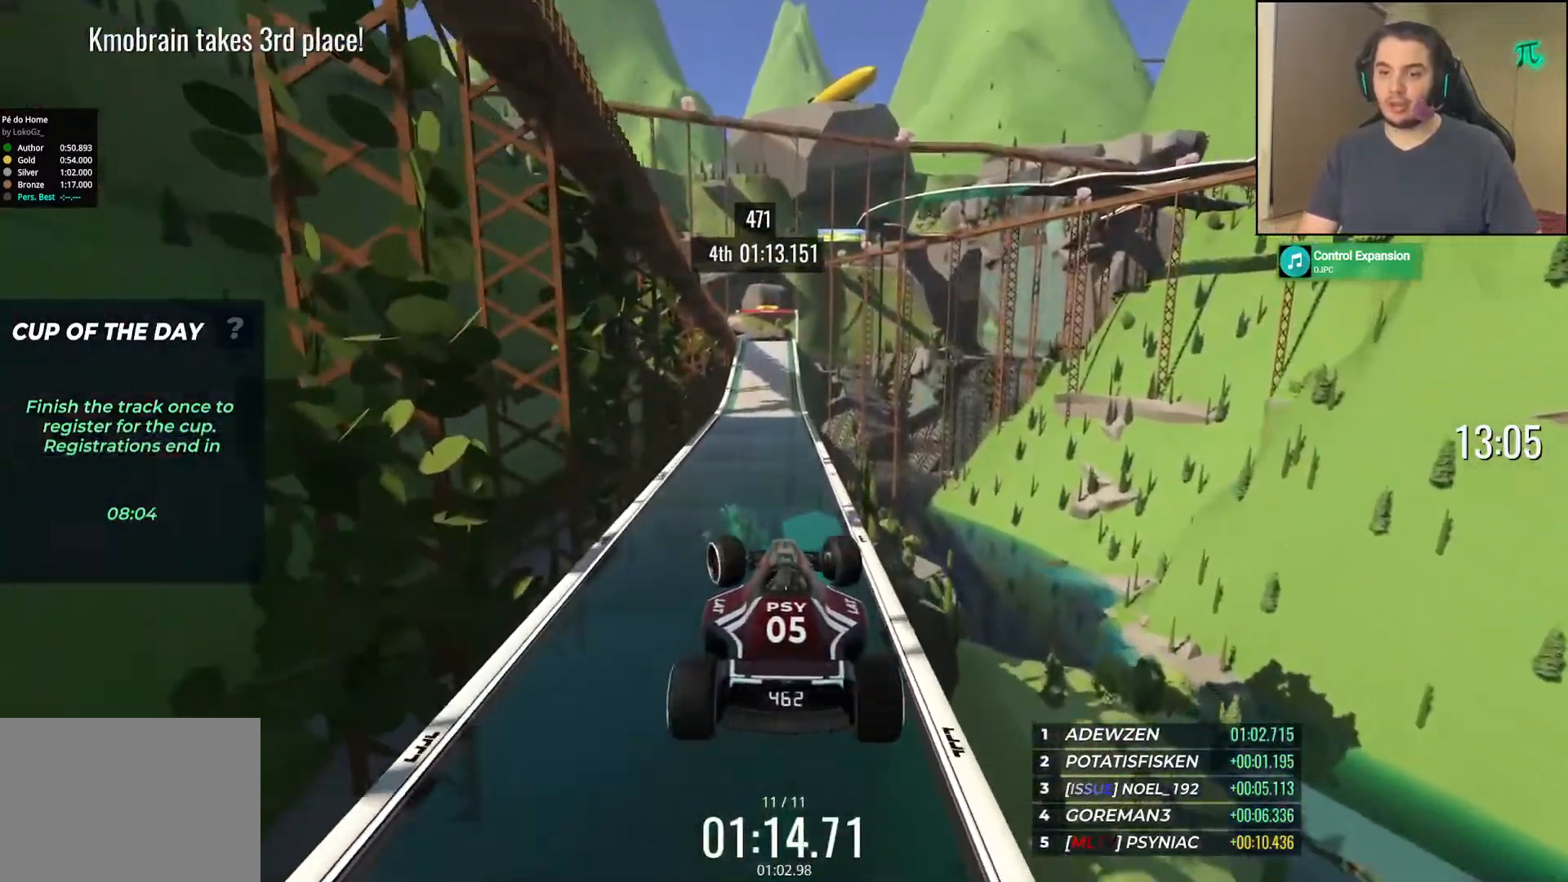
{"keys": ["left", "up"], "events": [[150, "down", "down"], [250, "down", "up"]]}
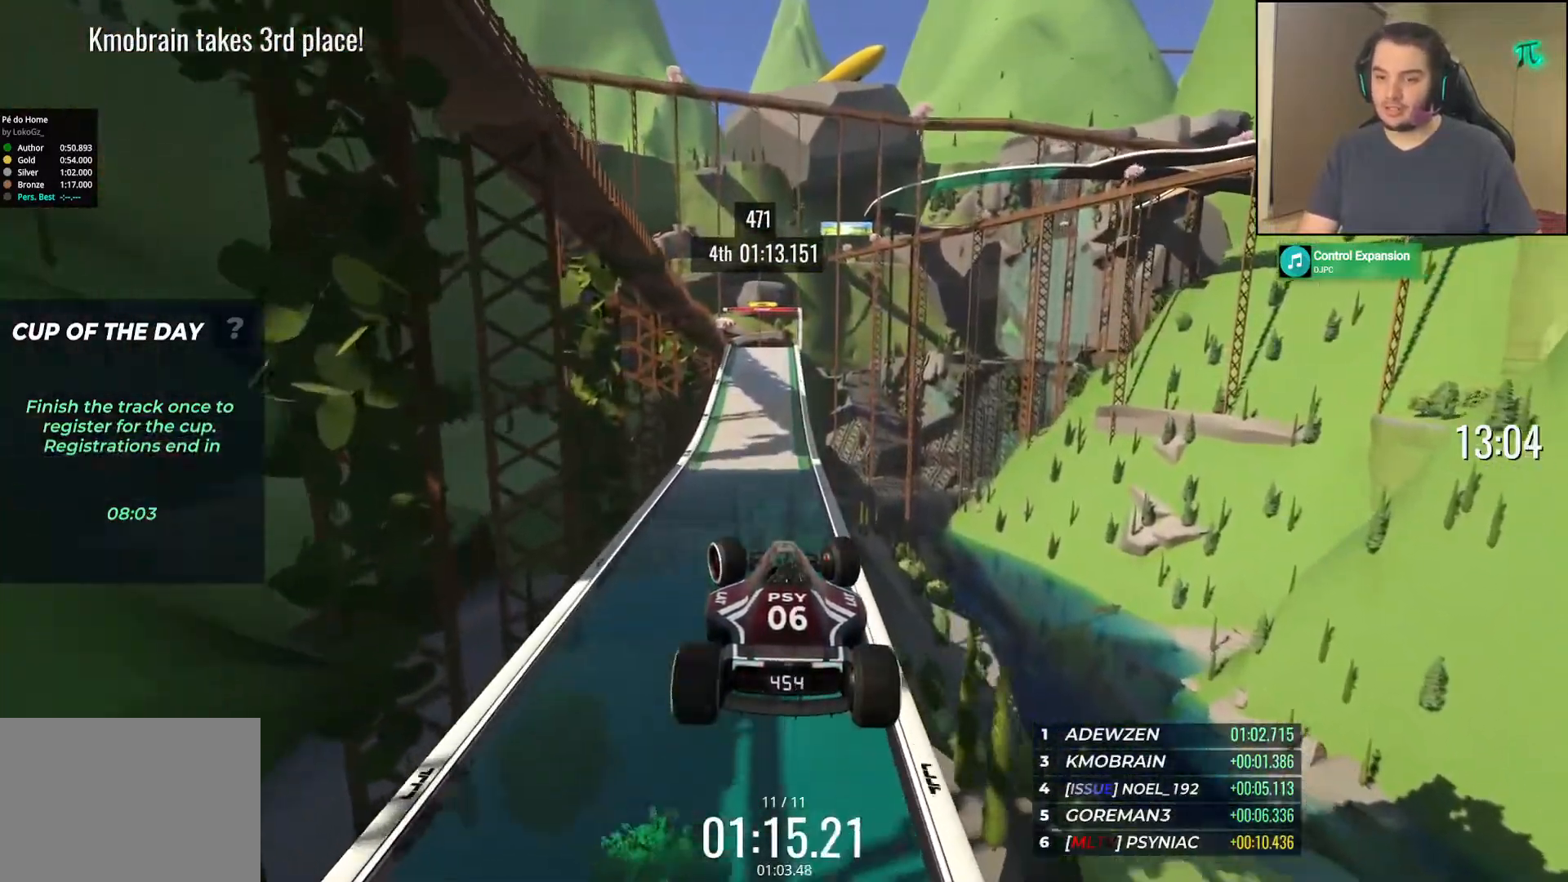
{"keys": ["left", "up"], "events": []}
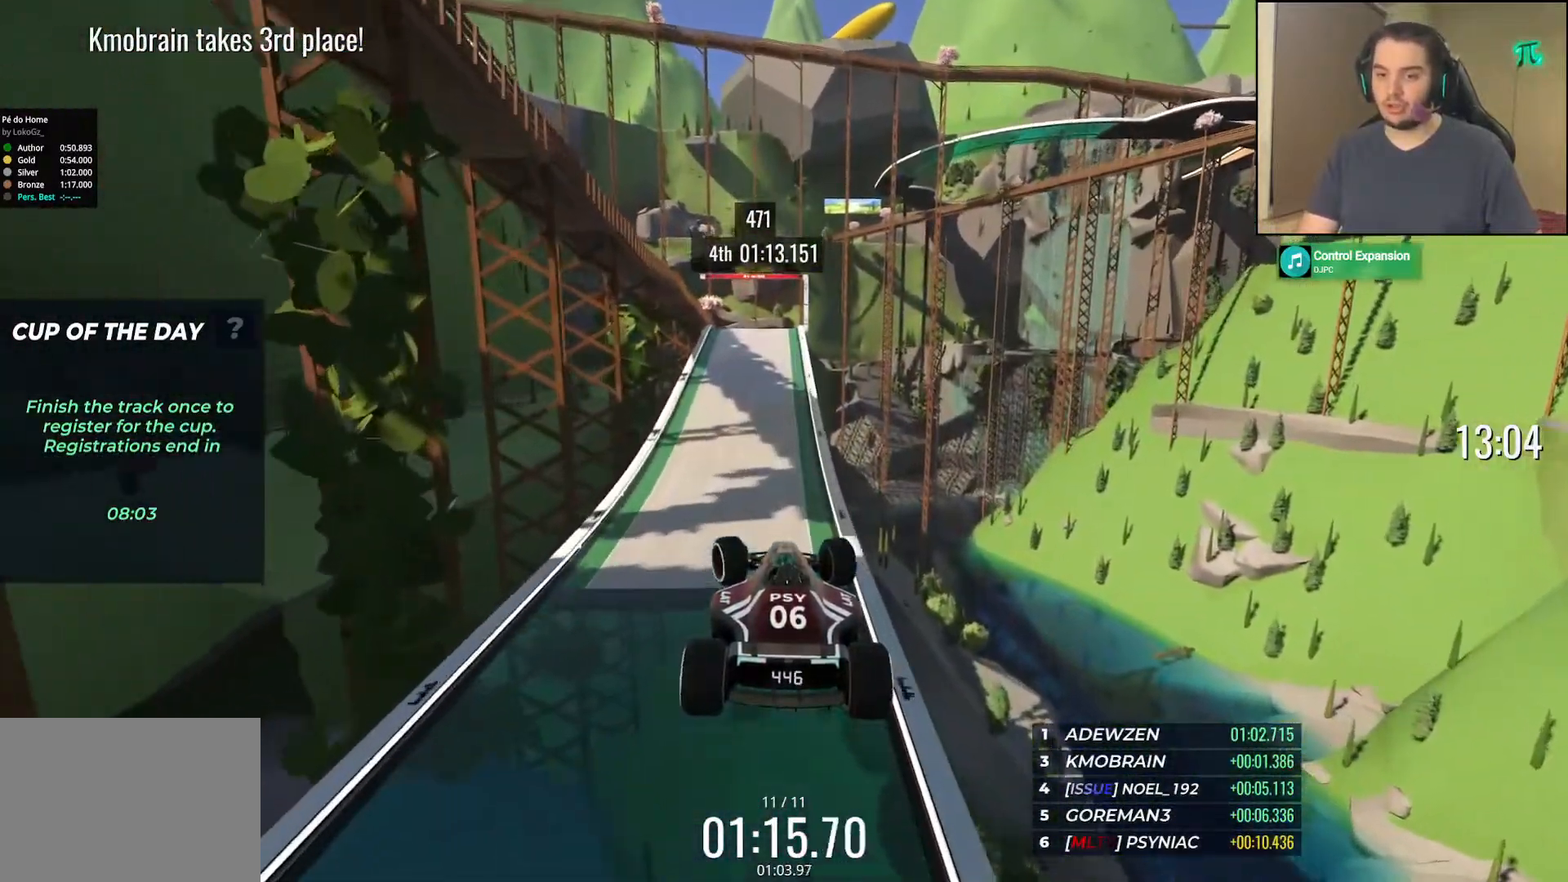
{"keys": ["left", "up"], "events": []}
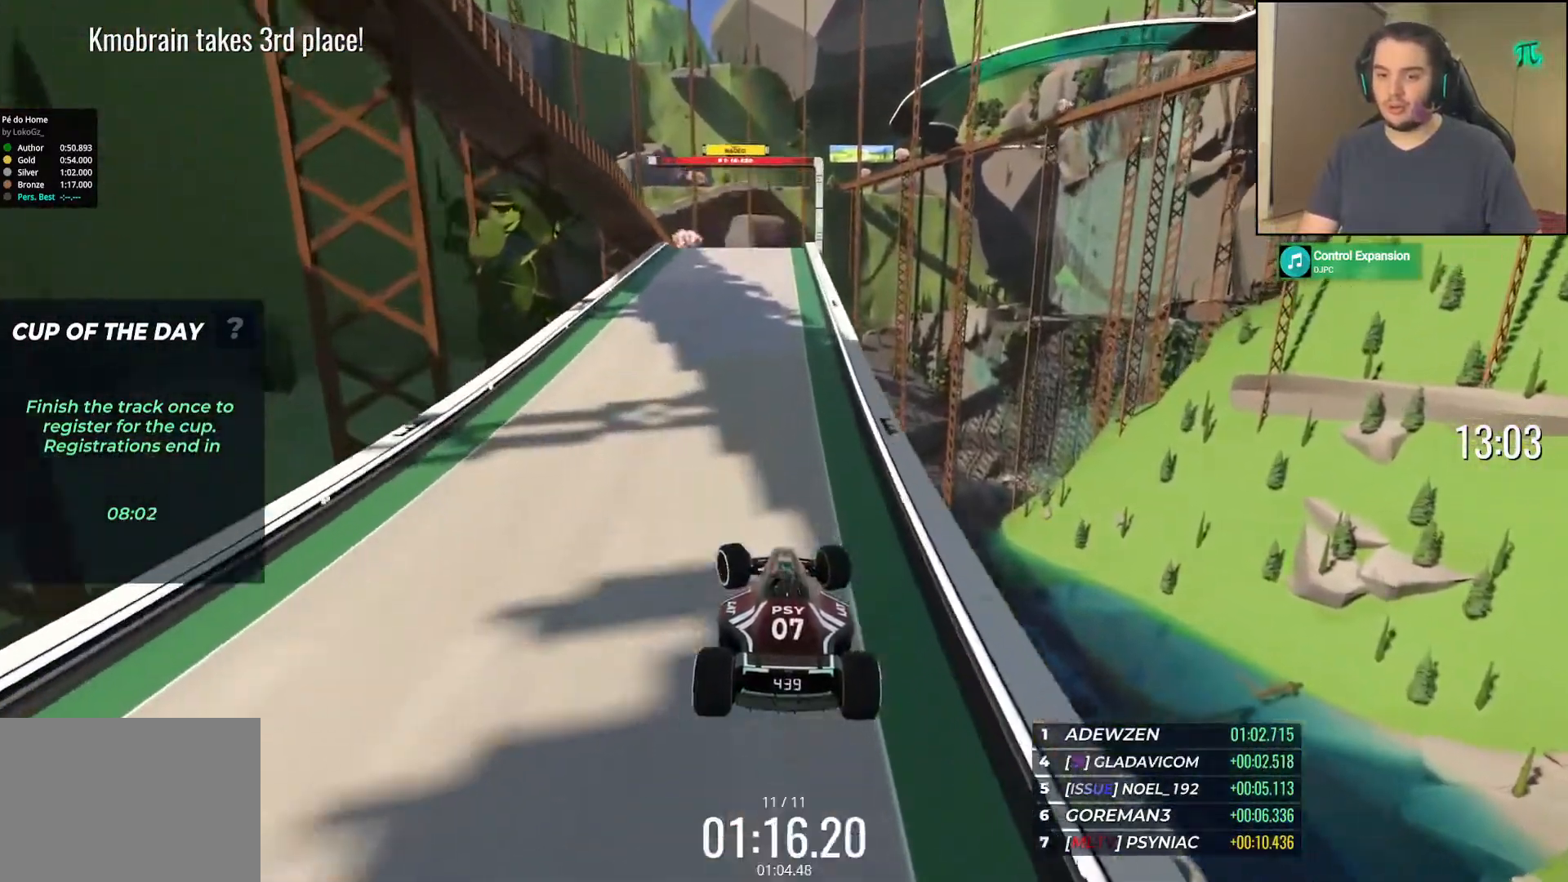
{"keys": ["up"], "events": [[117, "left", "up"]]}
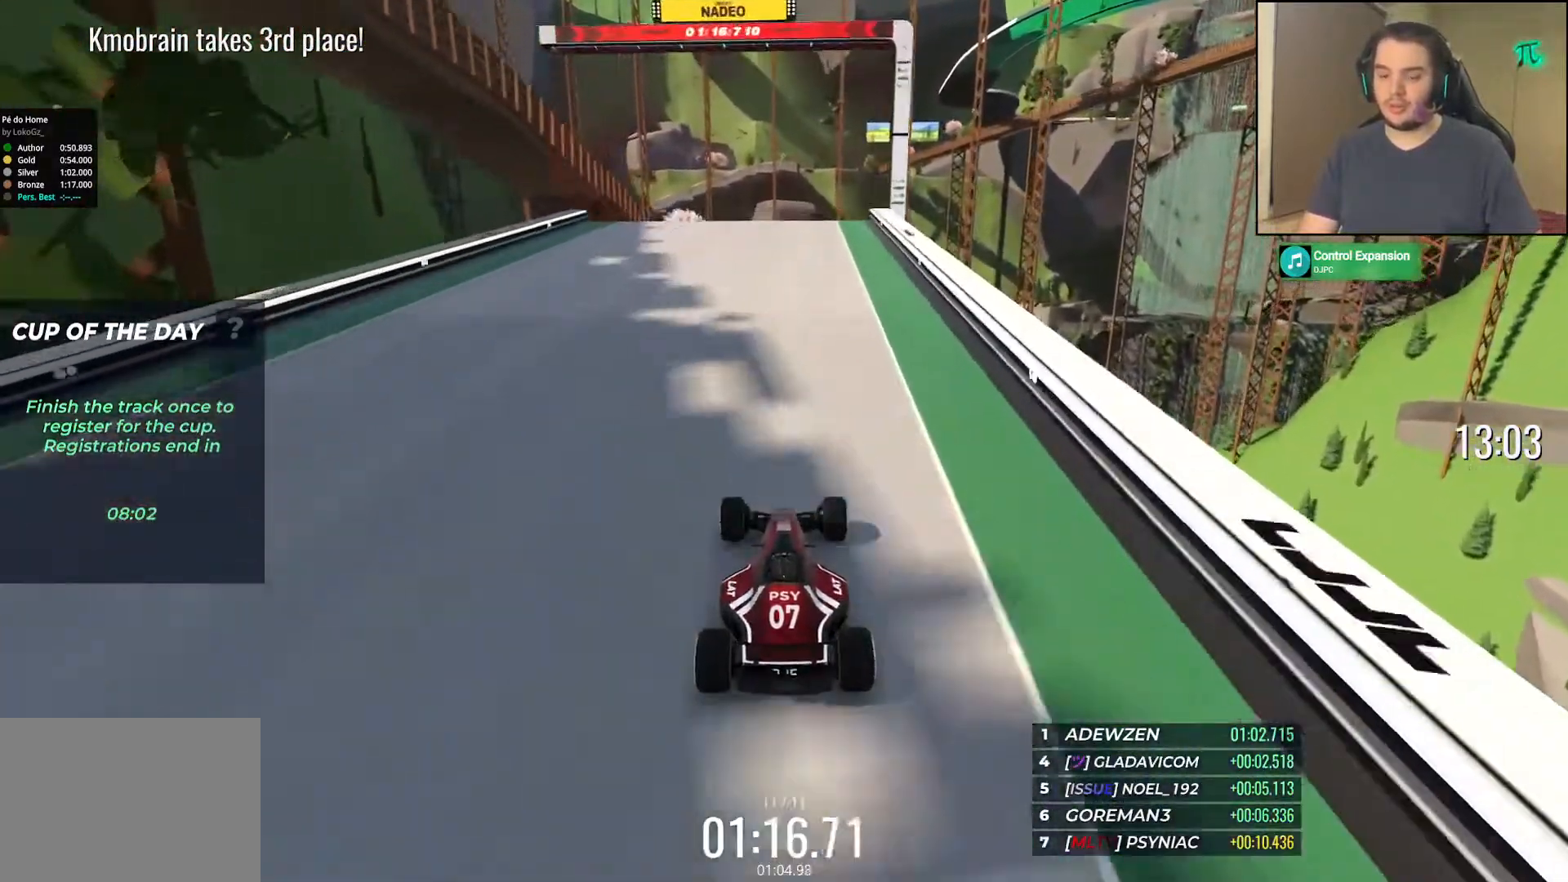
{"keys": ["up"], "events": []}
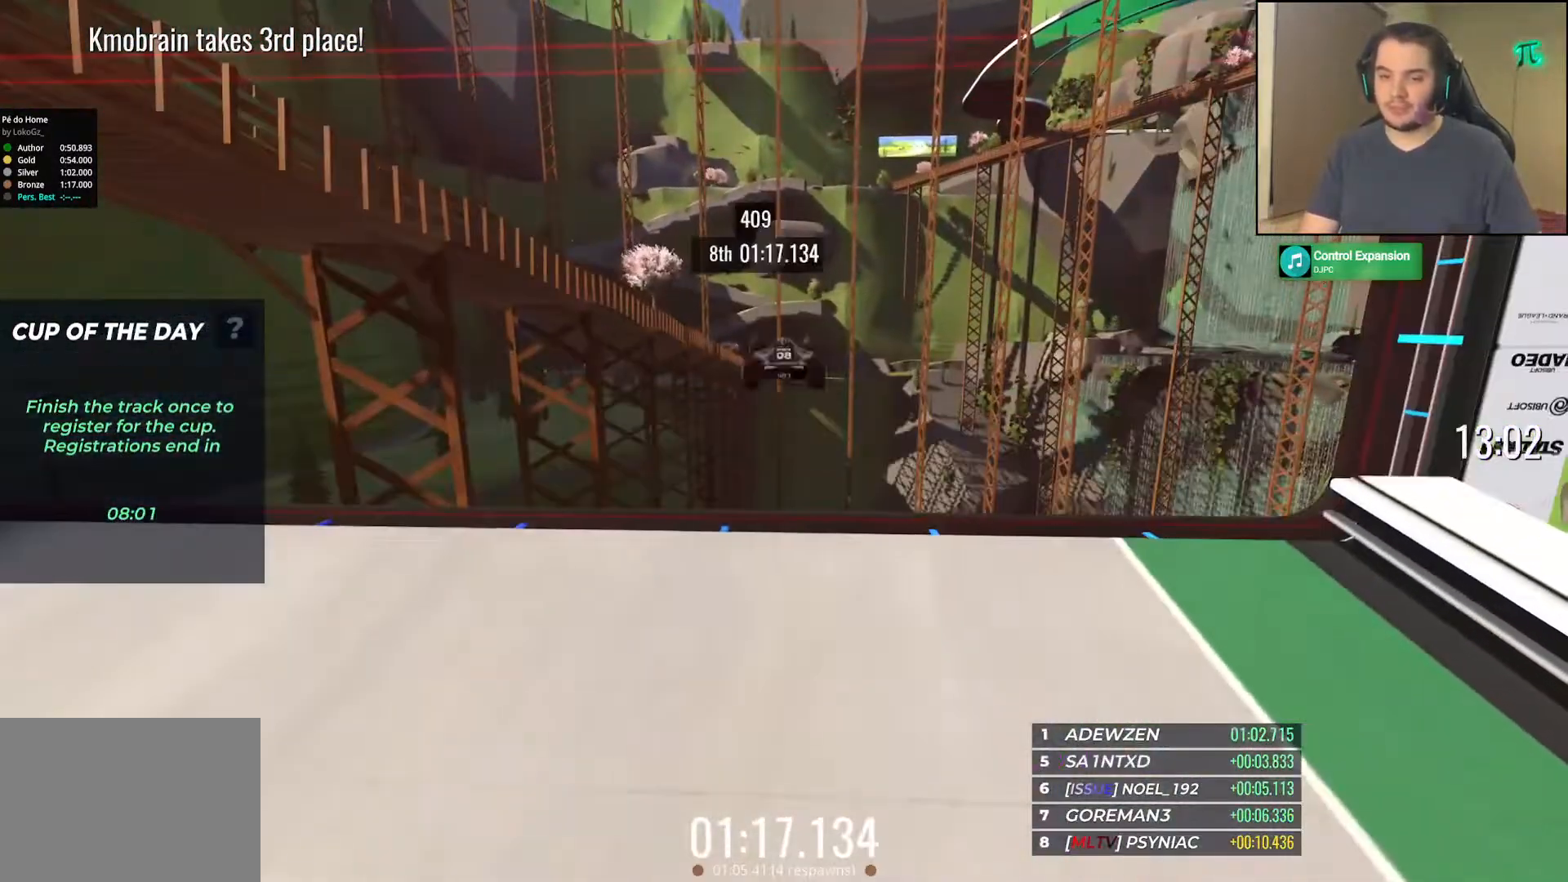
{"keys": ["up"], "events": []}
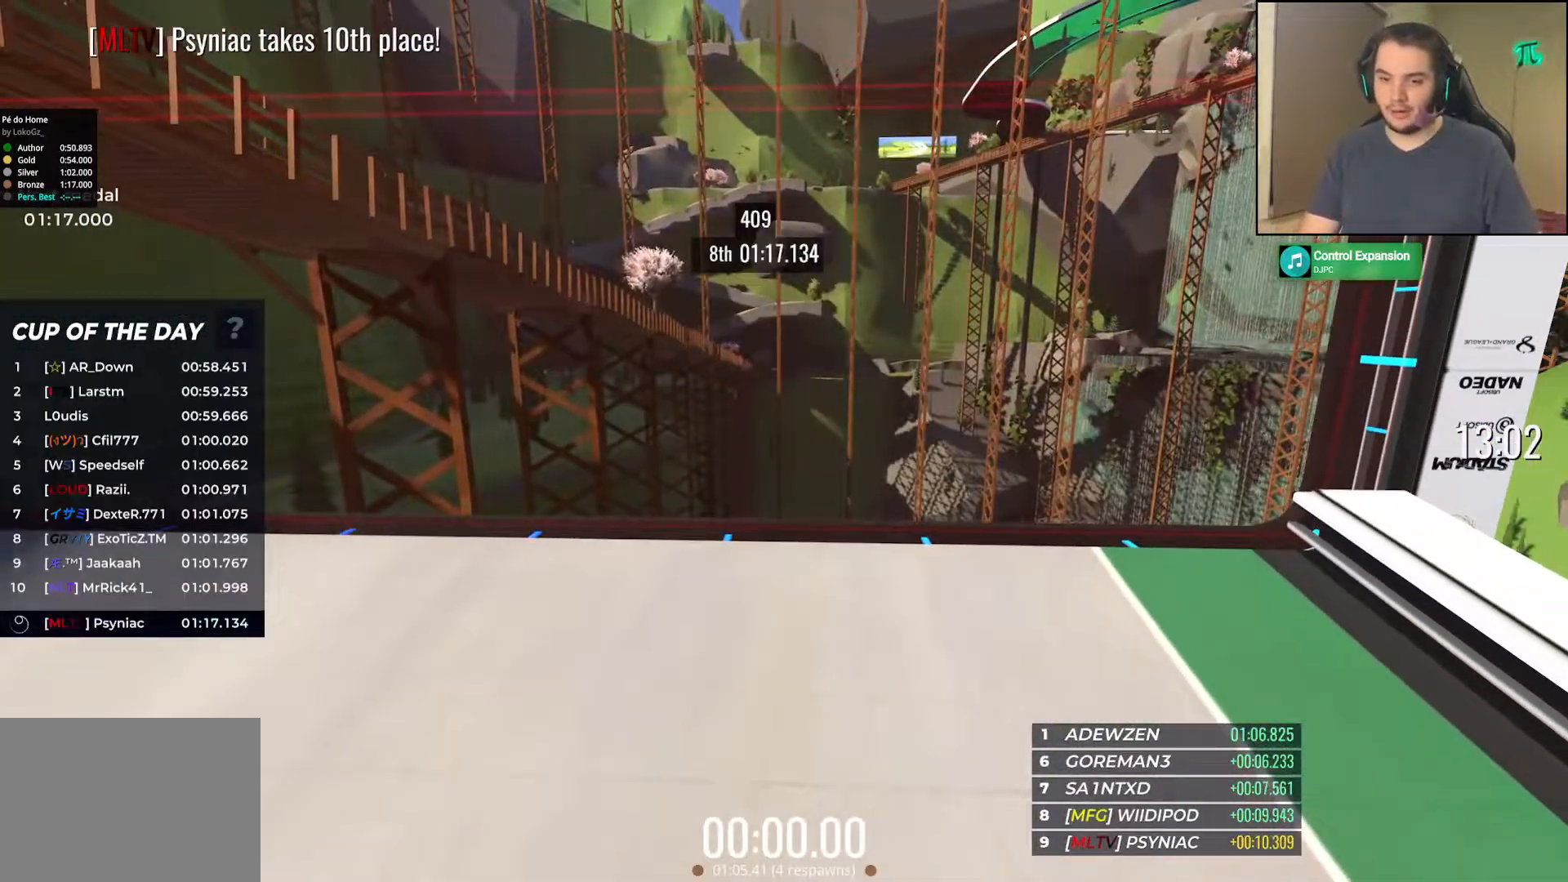
{"keys": [], "events": [[233, "up", "up"]]}
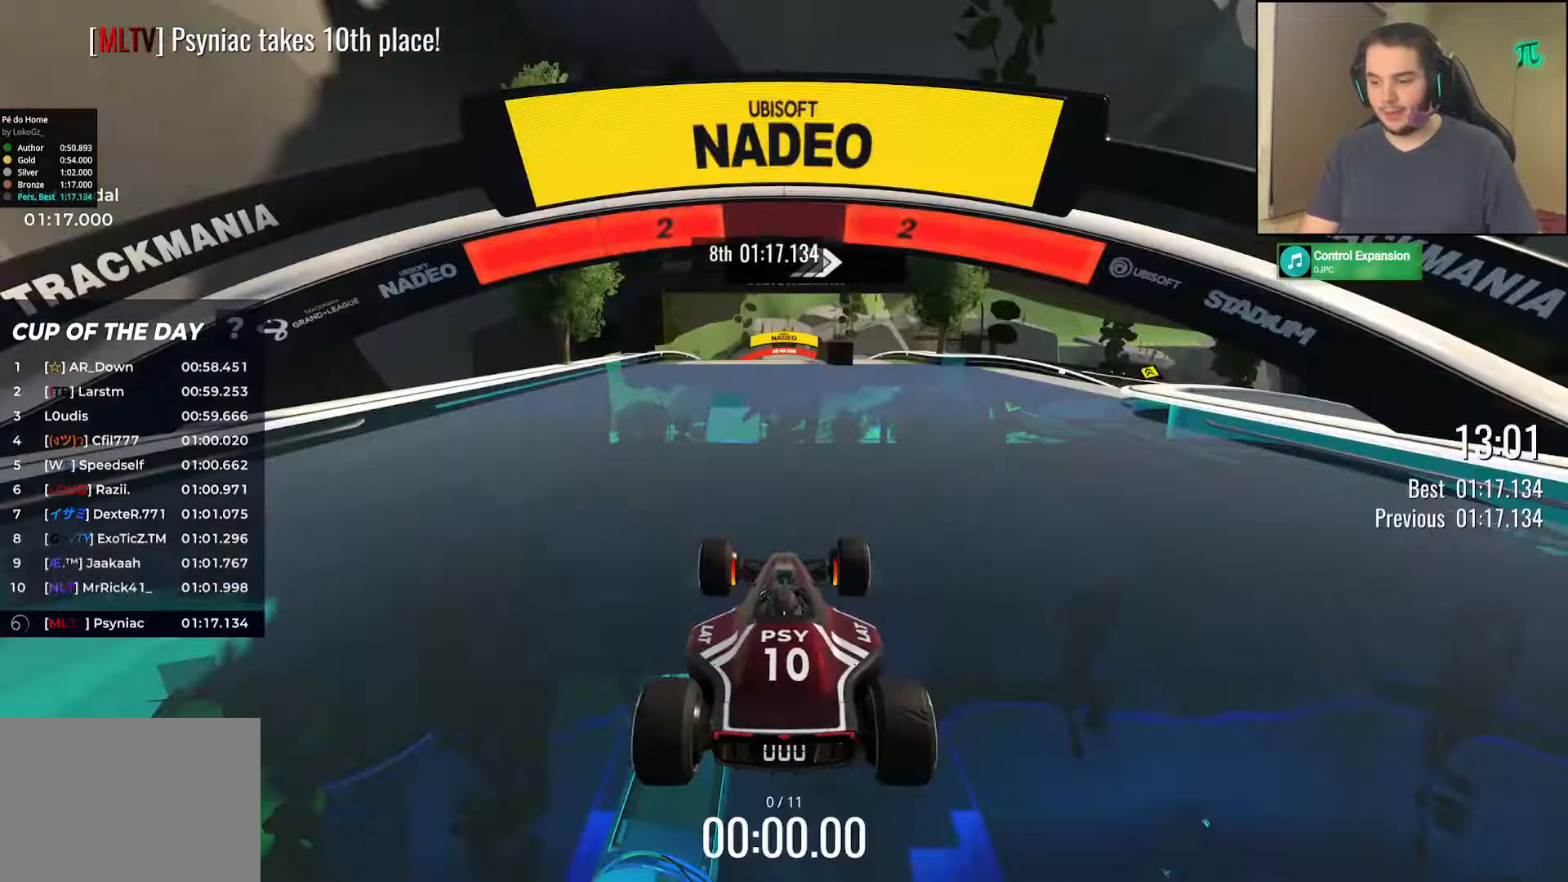
{"keys": [], "events": []}
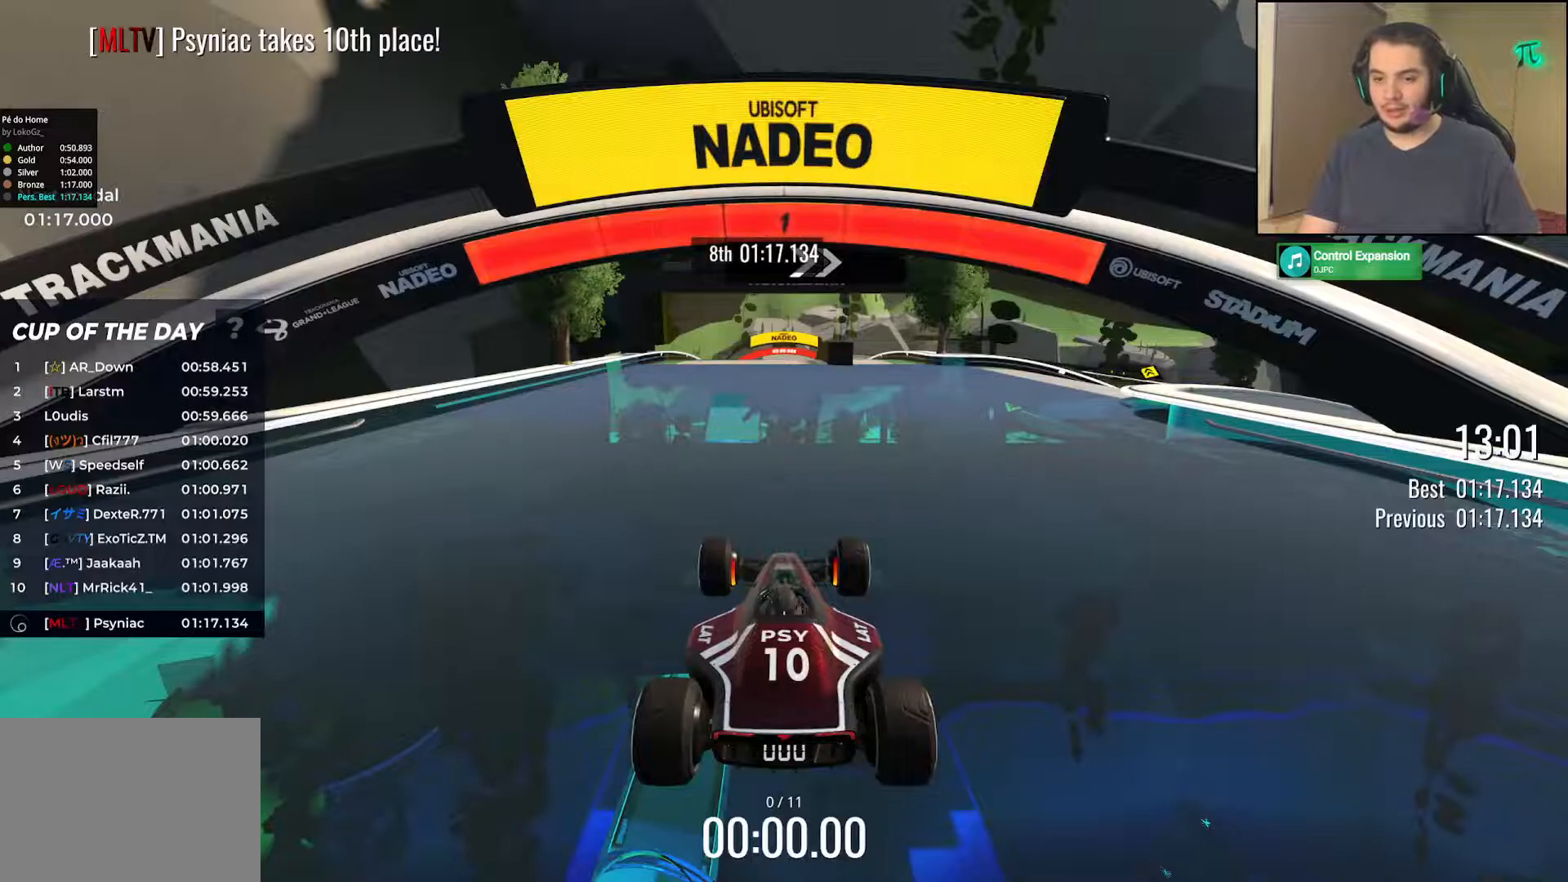
{"keys": ["up"], "events": [[483, "up", "down"]]}
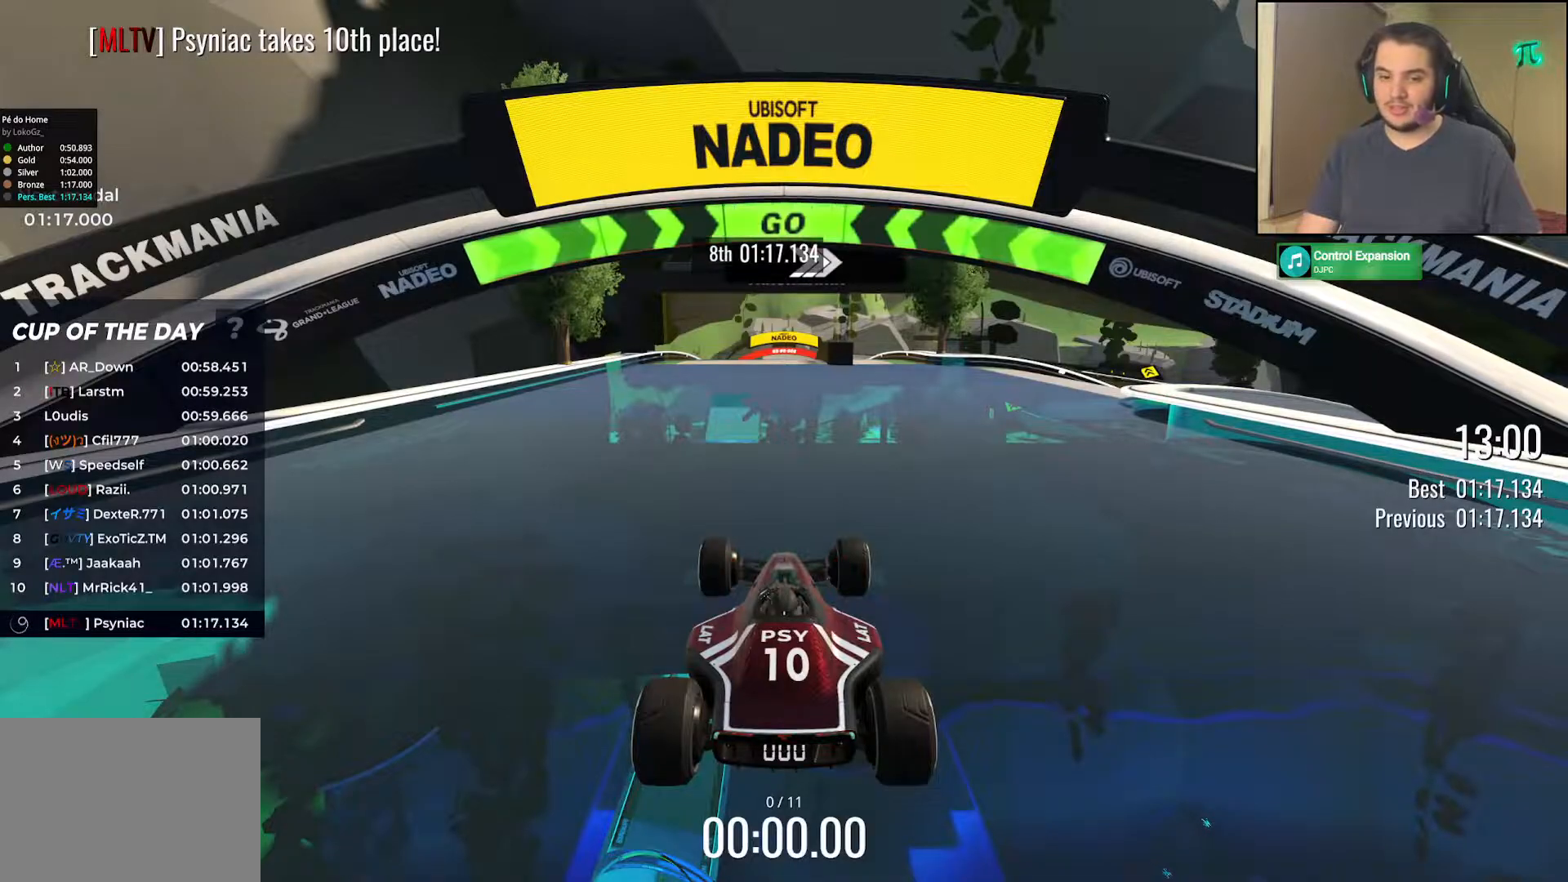
{"keys": ["right", "up"], "events": [[400, "right", "down"]]}
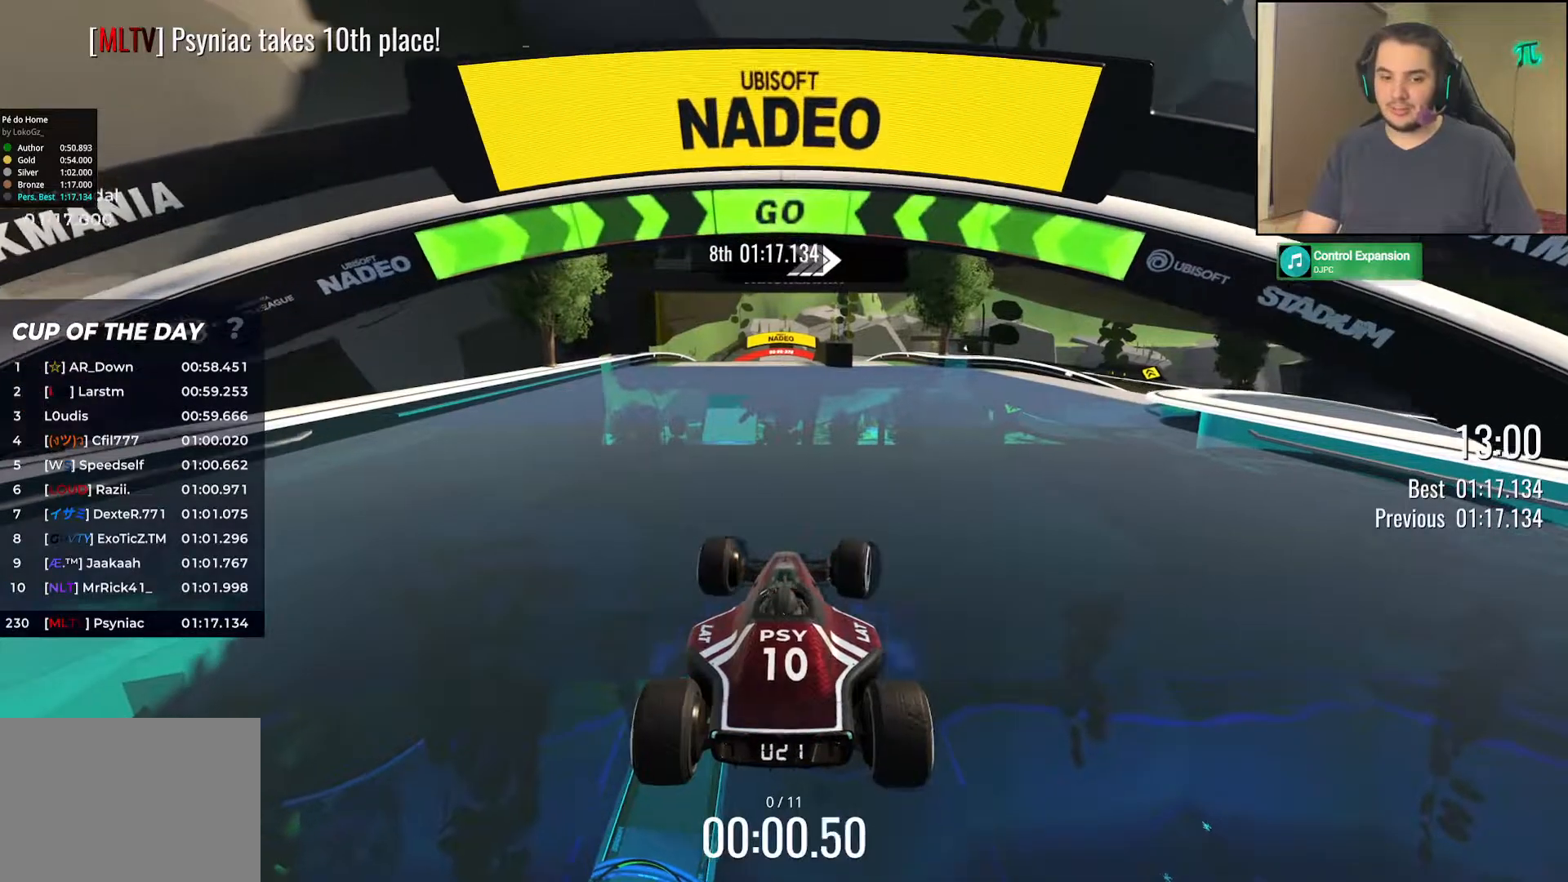
{"keys": ["right", "up"], "events": [[17, "right", "up"], [83, "right", "down"], [283, "right", "up"], [350, "right", "down"]]}
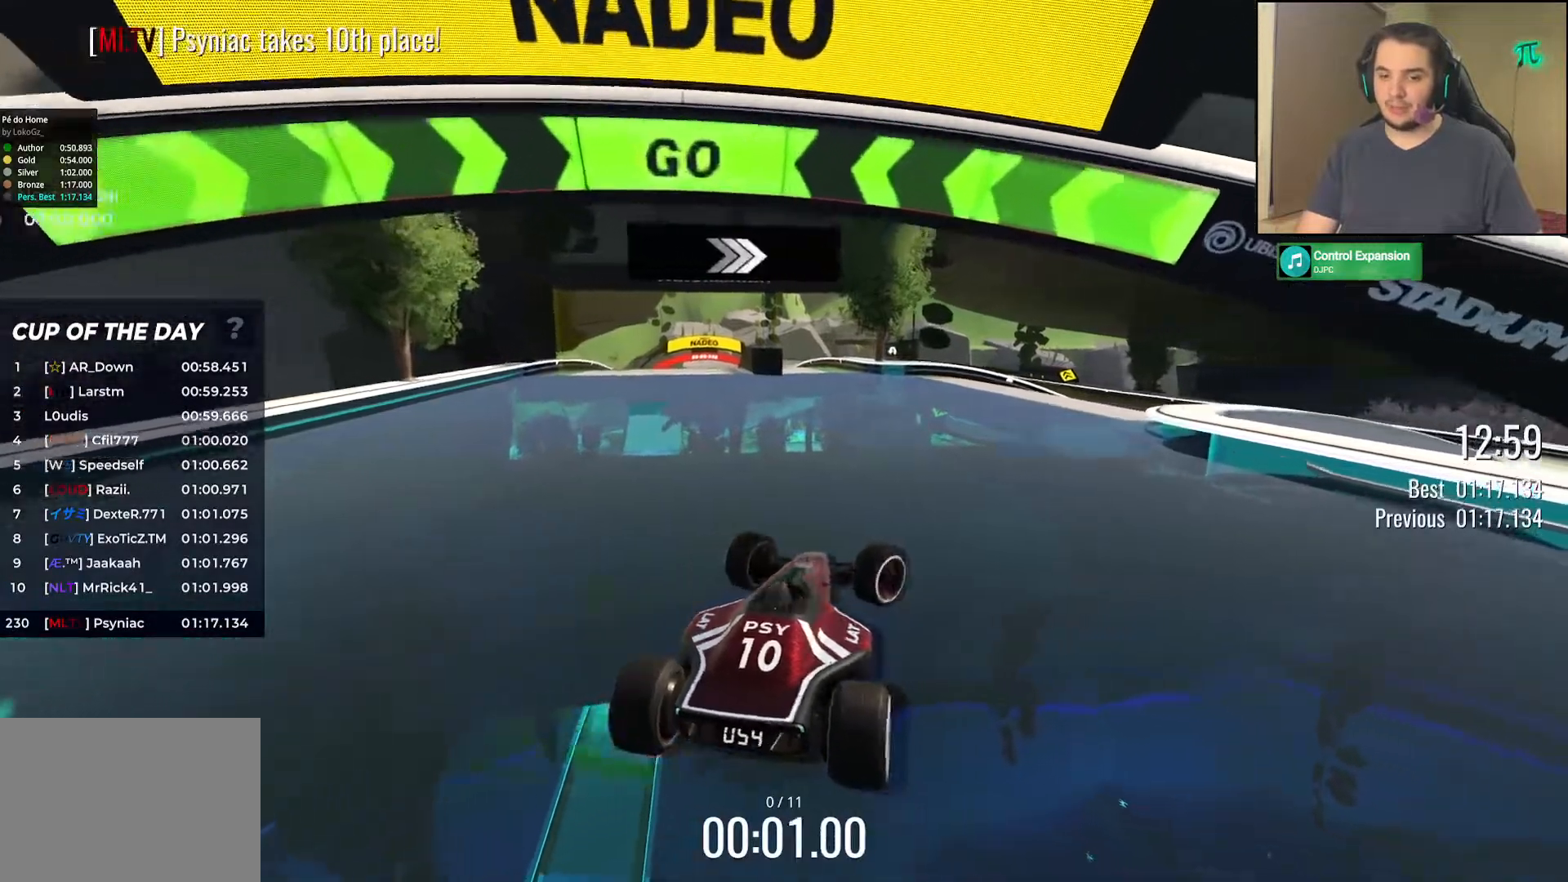
{"keys": ["up"], "events": [[33, "right", "up"], [117, "right", "down"], [250, "right", "up"], [383, "right", "down"], [483, "right", "up"]]}
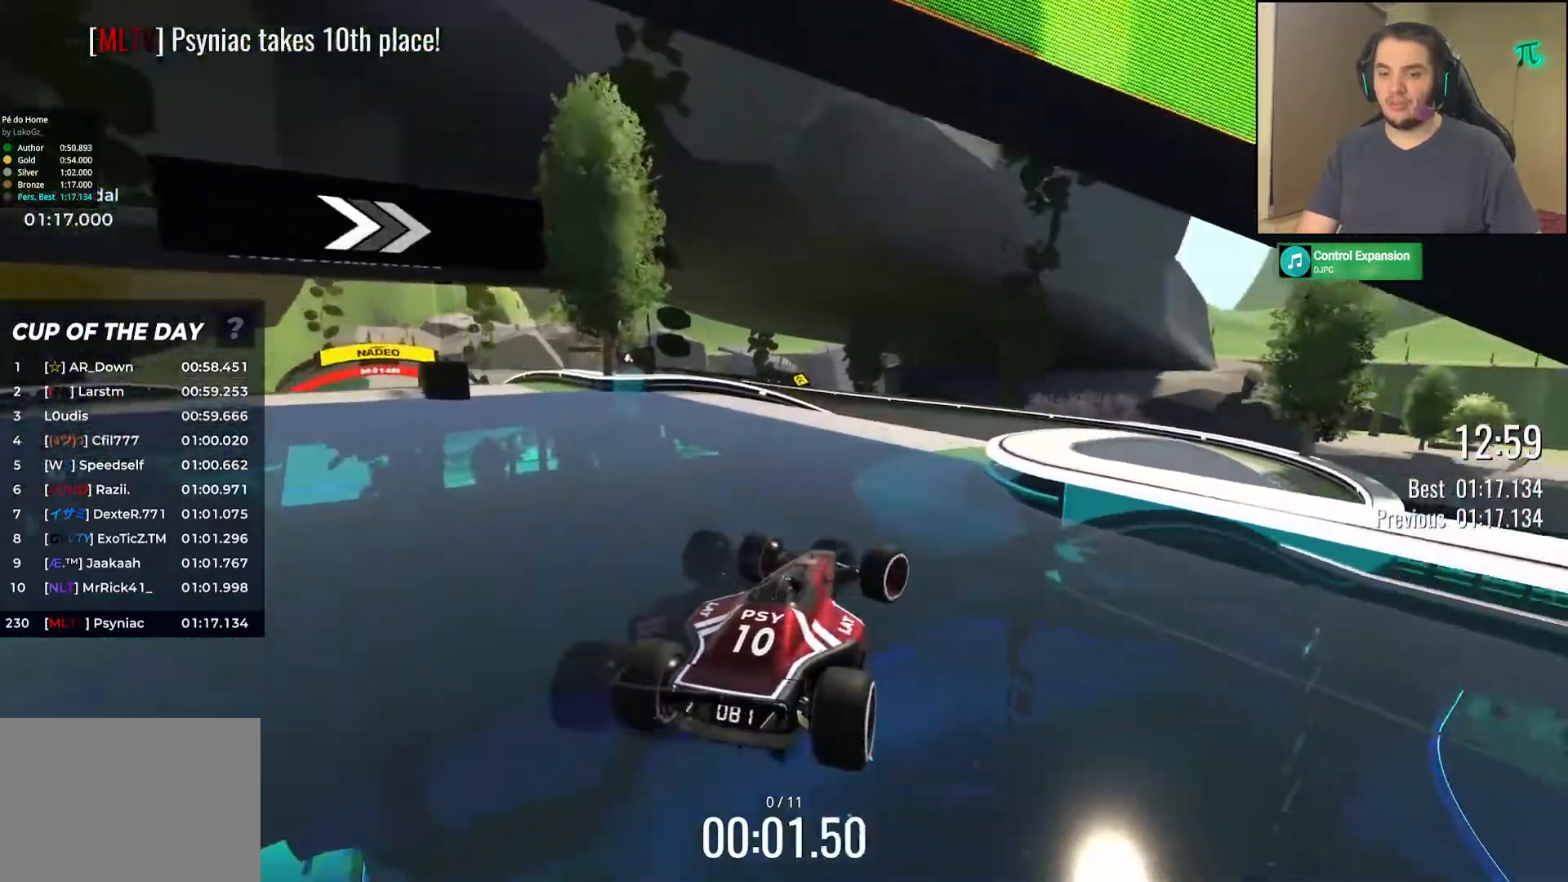
{"keys": ["left", "up"], "events": [[83, "right", "down"], [183, "right", "up"], [300, "left", "down"]]}